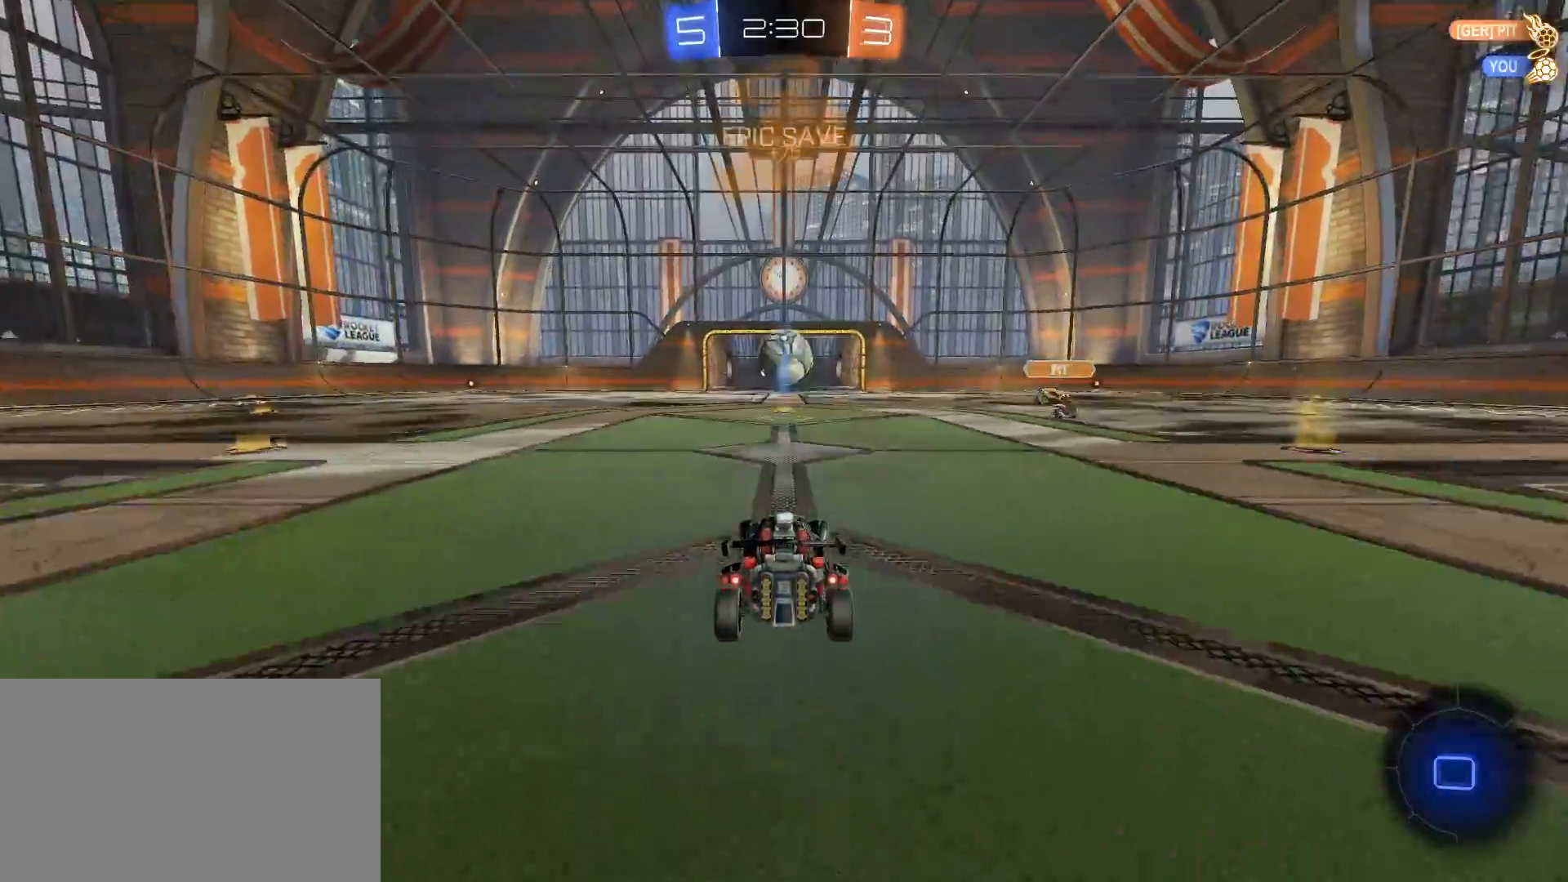
Gameplay with keyboard and mouse; each line is a JSON object with the keys and mouse buttons held at the frame after it. "events" lists presses ("down") and releases ("up") of "1", "2", "3", "4", "5", "a", "alt", "c", "caps_lock", "ctrl", "d", "e", "f", "g", "q", "r", "s", "shift", "space", "t", "tab", "v", "w", "x", "z", "mouse_left", "mouse_wheel" and "mouse_right" between this image and that frame as [ms after this image, input, new state], when the widget could be followed in between. "mouse_left", "mouse_wheel", "mouse_right" = the "left", "wheel", "right" buttons of the "mouse" list. No other keys are recorded. "wheel" means that the mouse wheel is clicked or scrolled. "mouse_move" is the direction in which the mouse moves at that frame (one of eight, or "still"), when it could be read.
{"keys": ["w"], "mouse": [], "mouse_move": "still", "events": [[50, "w", "down"], [100, "mouse_right", "down"], [200, "mouse_right", "up"]]}
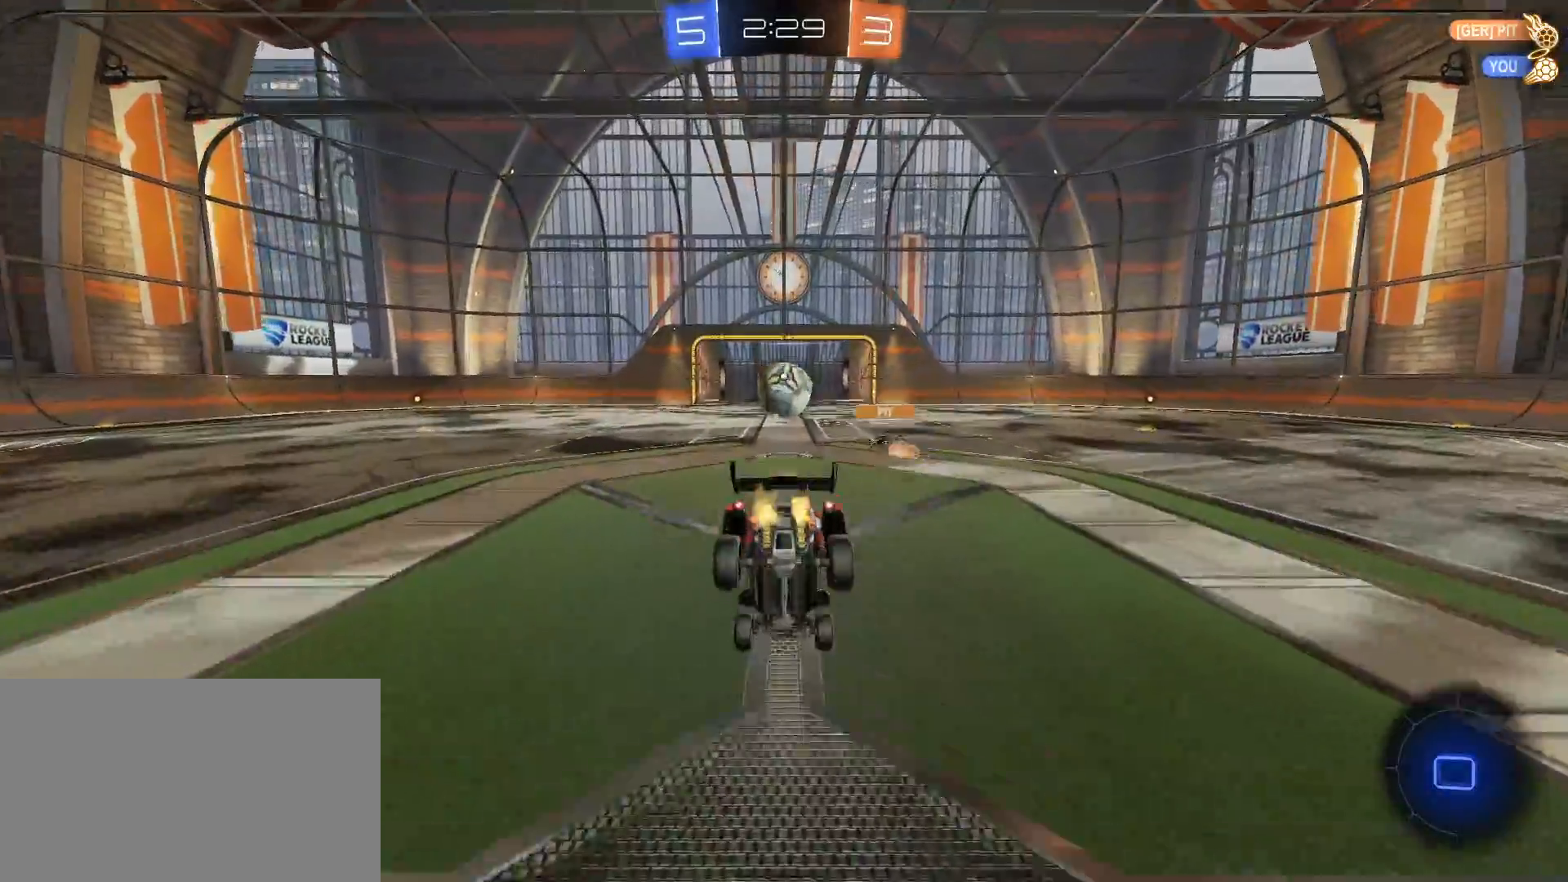
{"keys": ["s"], "mouse": [], "mouse_move": "still", "events": [[300, "w", "up"], [500, "s", "down"]]}
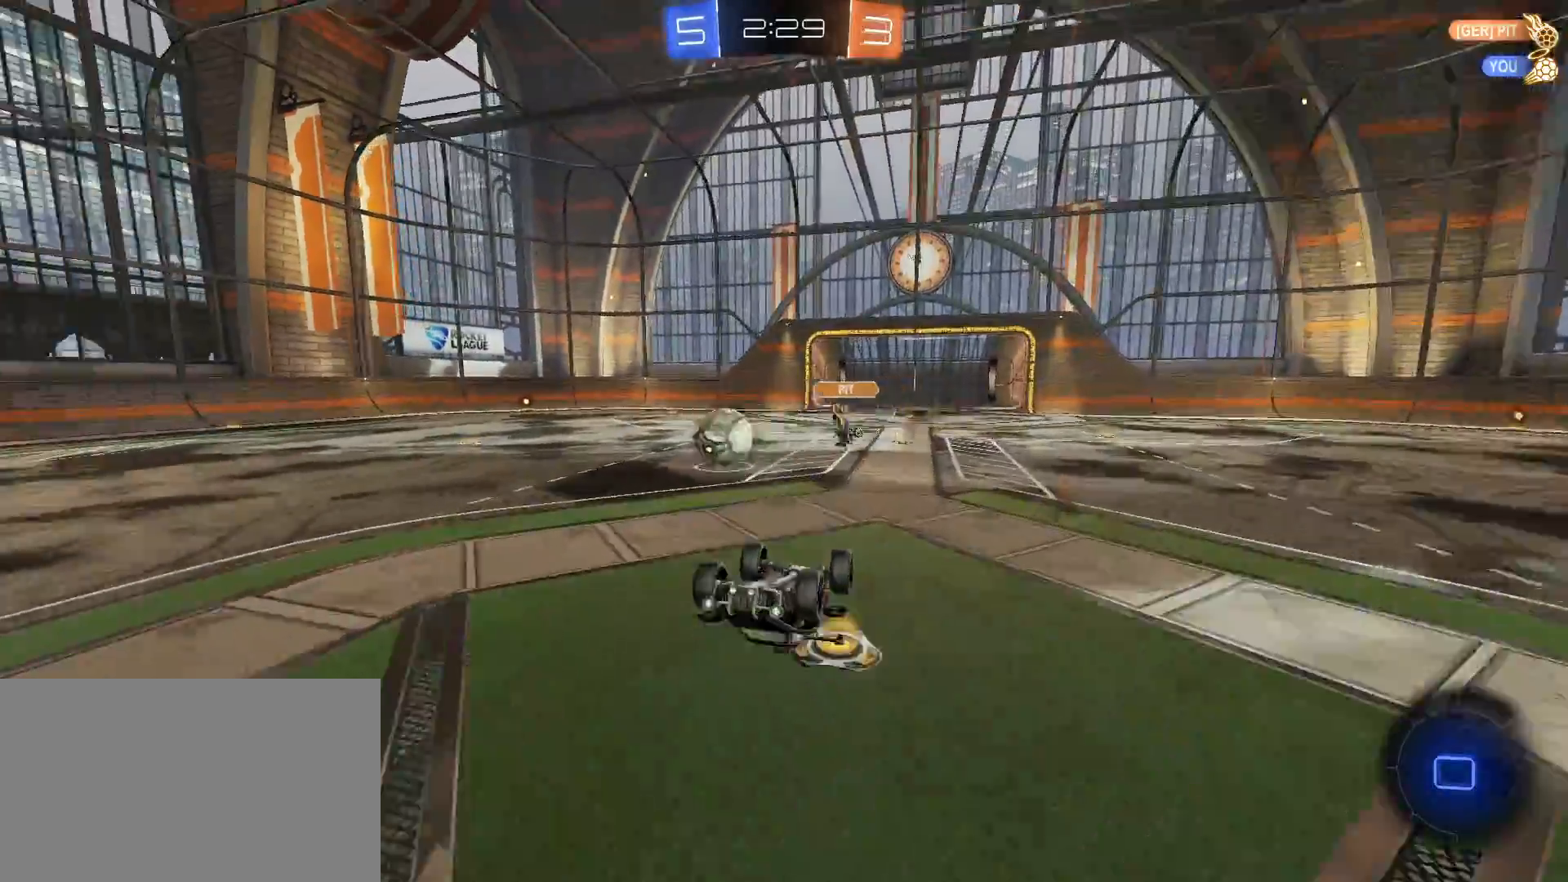
{"keys": ["w"], "mouse": [], "mouse_move": "still", "events": [[50, "mouse_right", "down"], [217, "mouse_right", "up"], [367, "s", "up"], [467, "w", "down"]]}
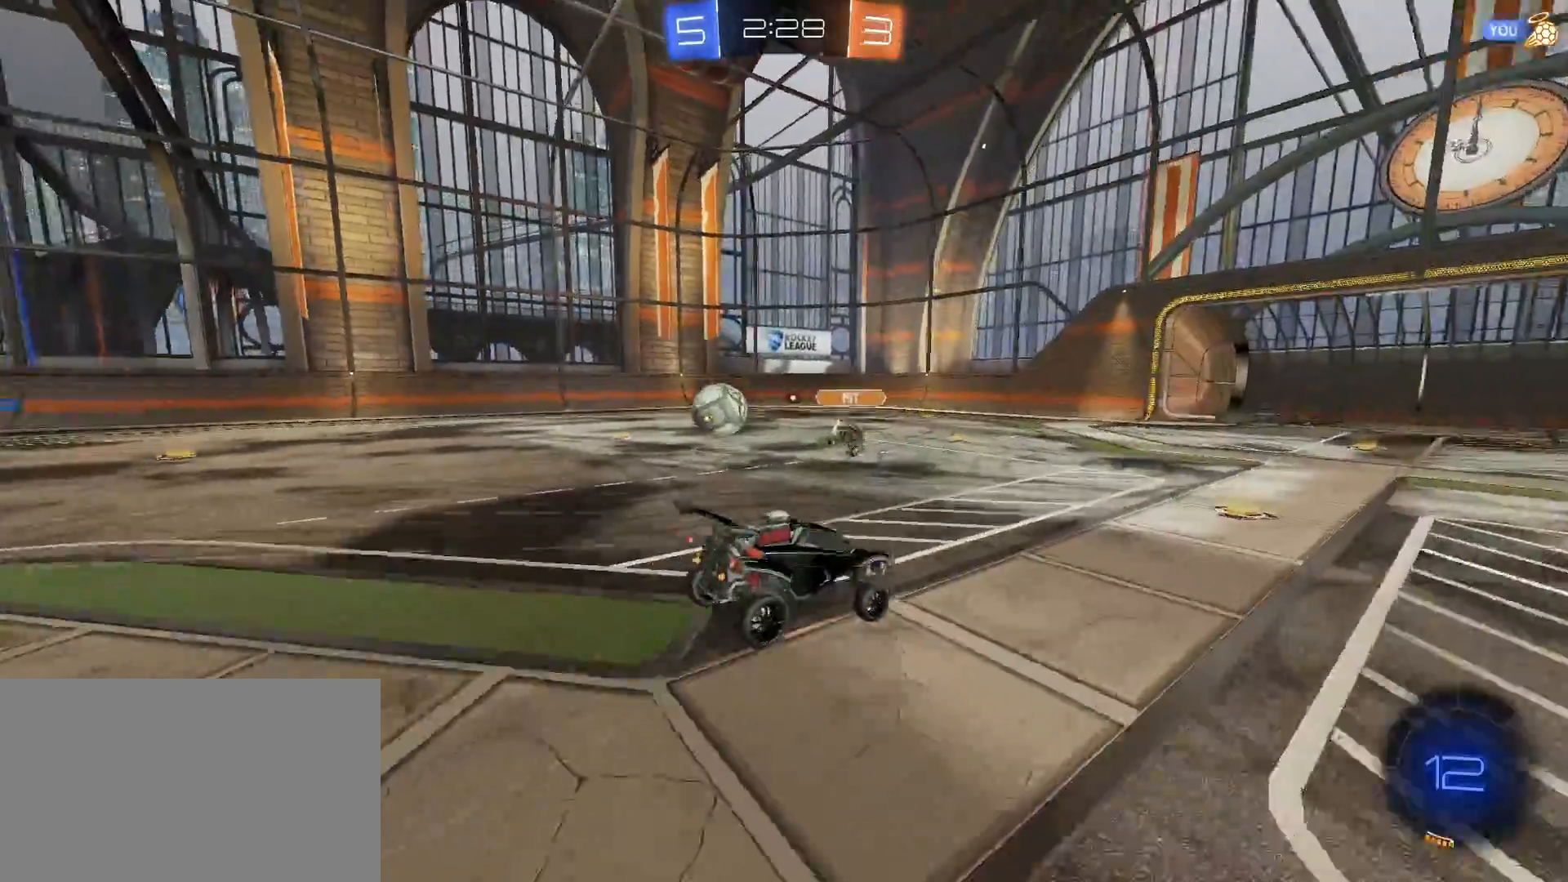
{"keys": ["w"], "mouse": [], "mouse_move": "still", "events": []}
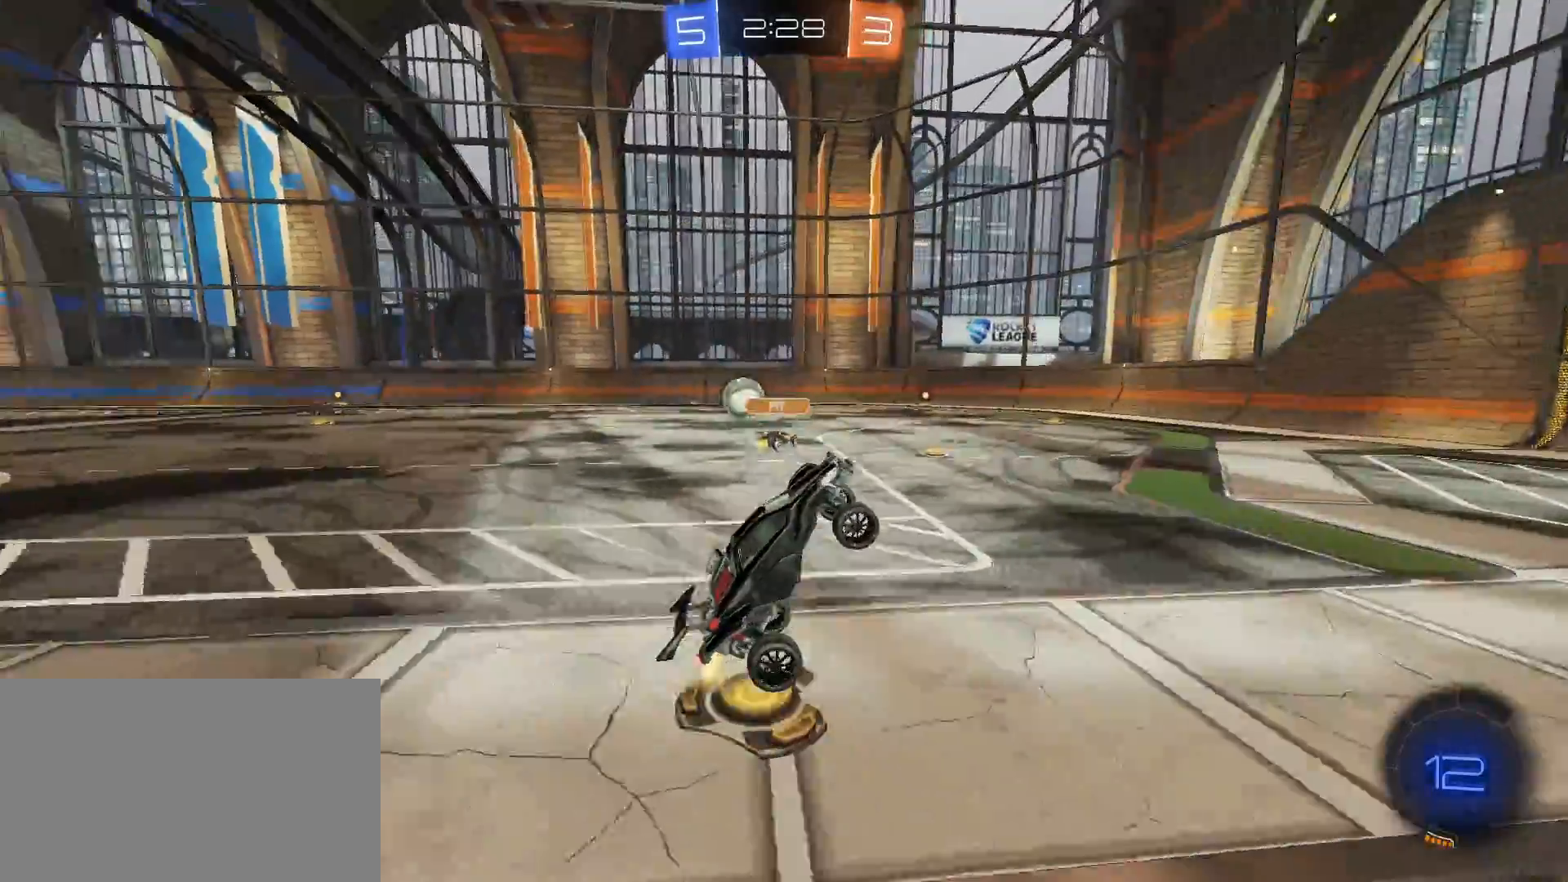
{"keys": ["a", "space", "w"], "mouse": ["left"], "mouse_move": "still", "events": [[300, "a", "down"], [350, "shift", "down"], [433, "mouse_left", "down"], [433, "space", "down"], [483, "shift", "up"]]}
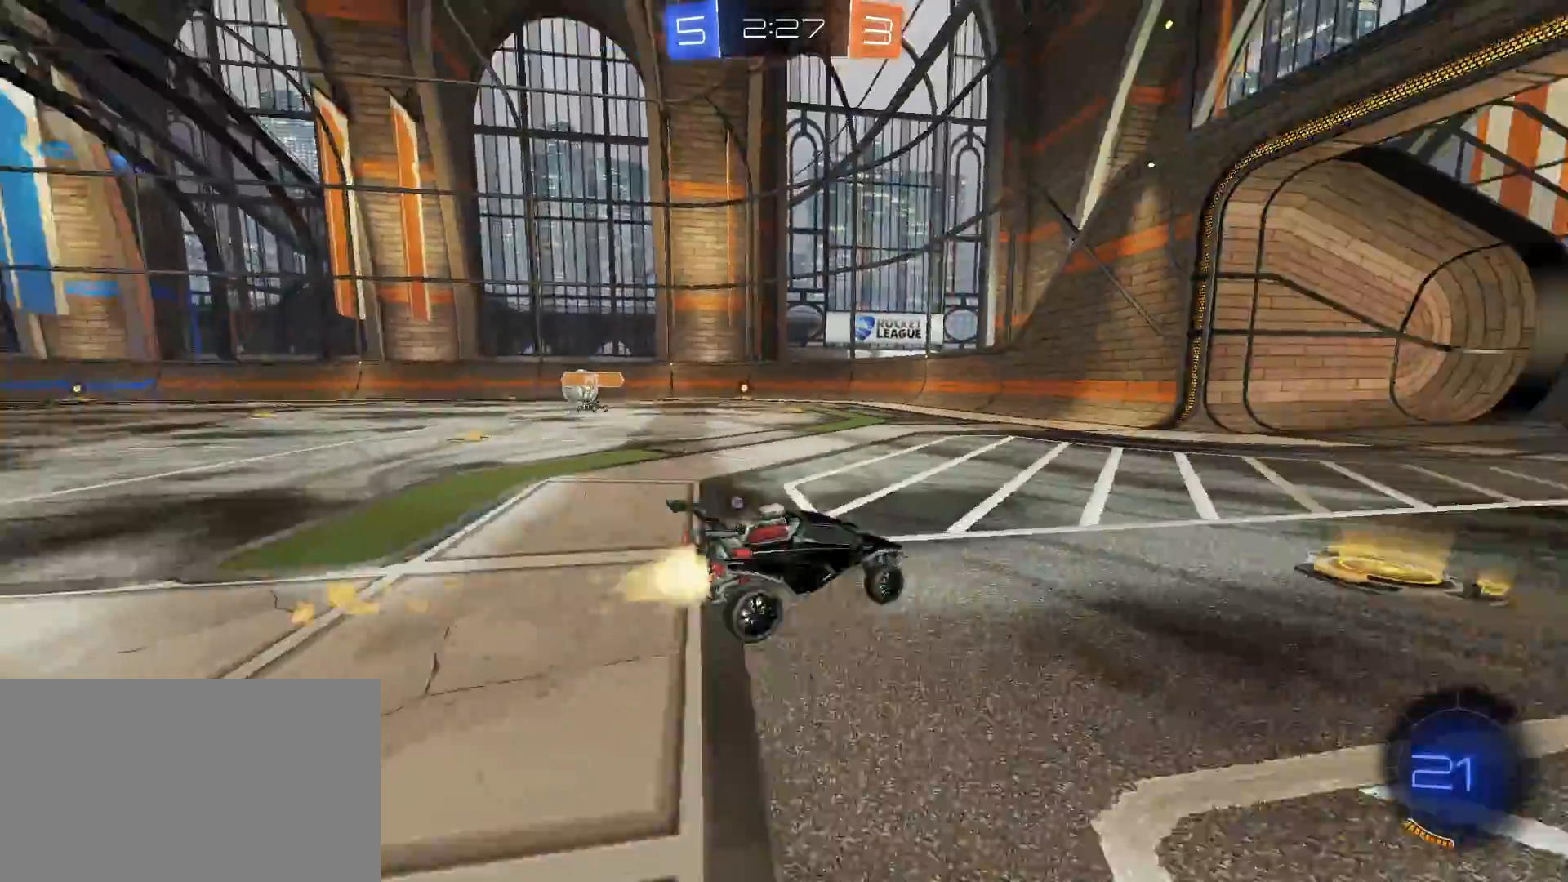
{"keys": ["w"], "mouse": ["left"], "mouse_move": "still", "events": [[33, "space", "up"], [500, "a", "up"]]}
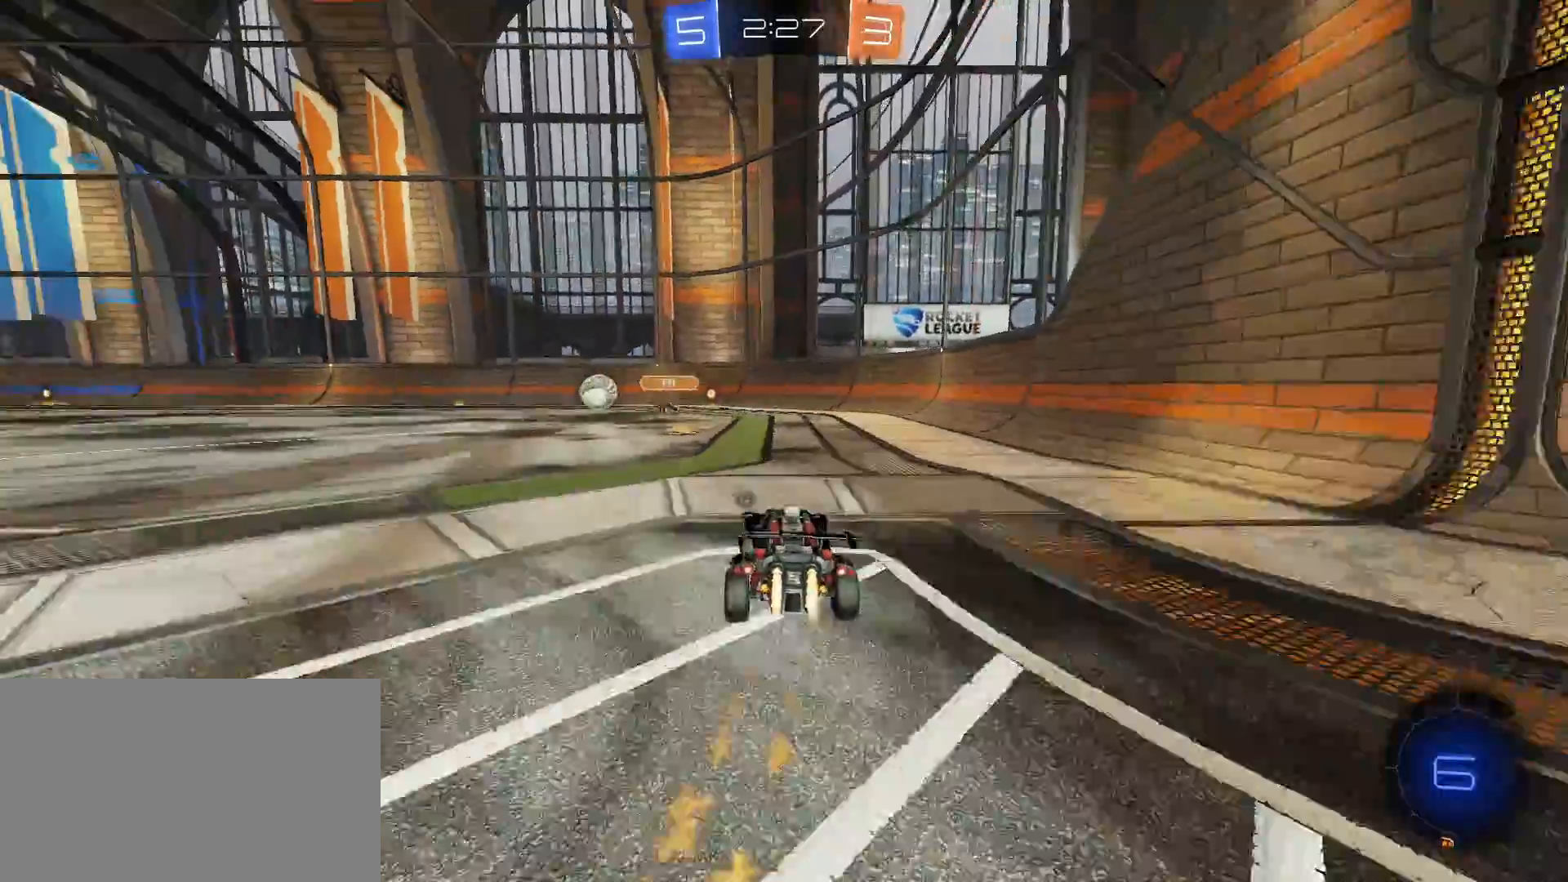
{"keys": ["a", "w"], "mouse": ["left"], "mouse_move": "still", "events": [[150, "a", "down"]]}
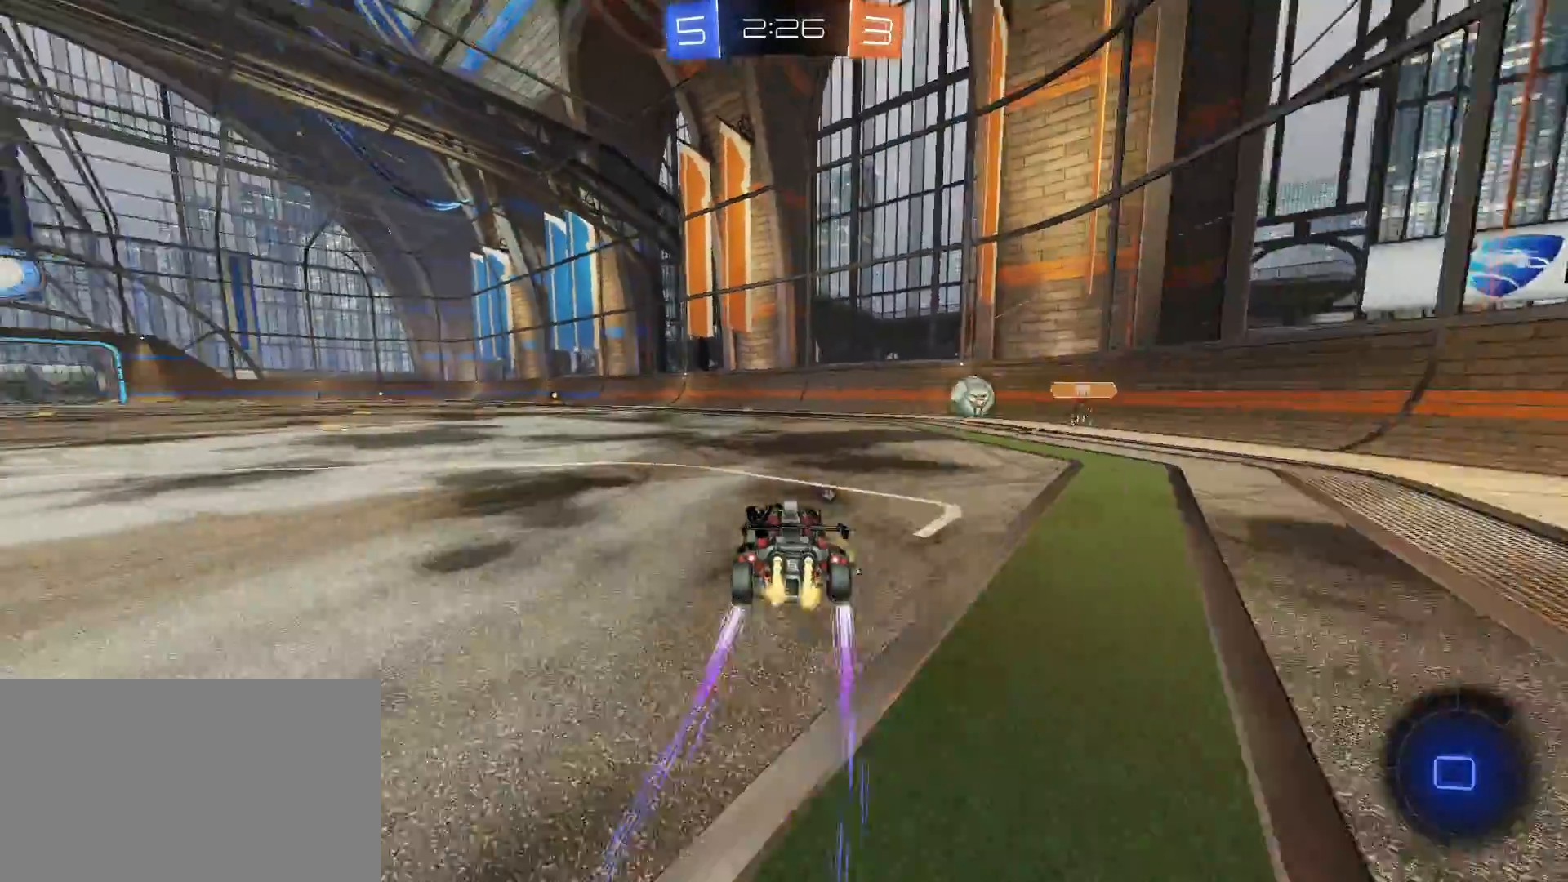
{"keys": ["w"], "mouse": ["left"], "mouse_move": "still", "events": [[217, "a", "up"]]}
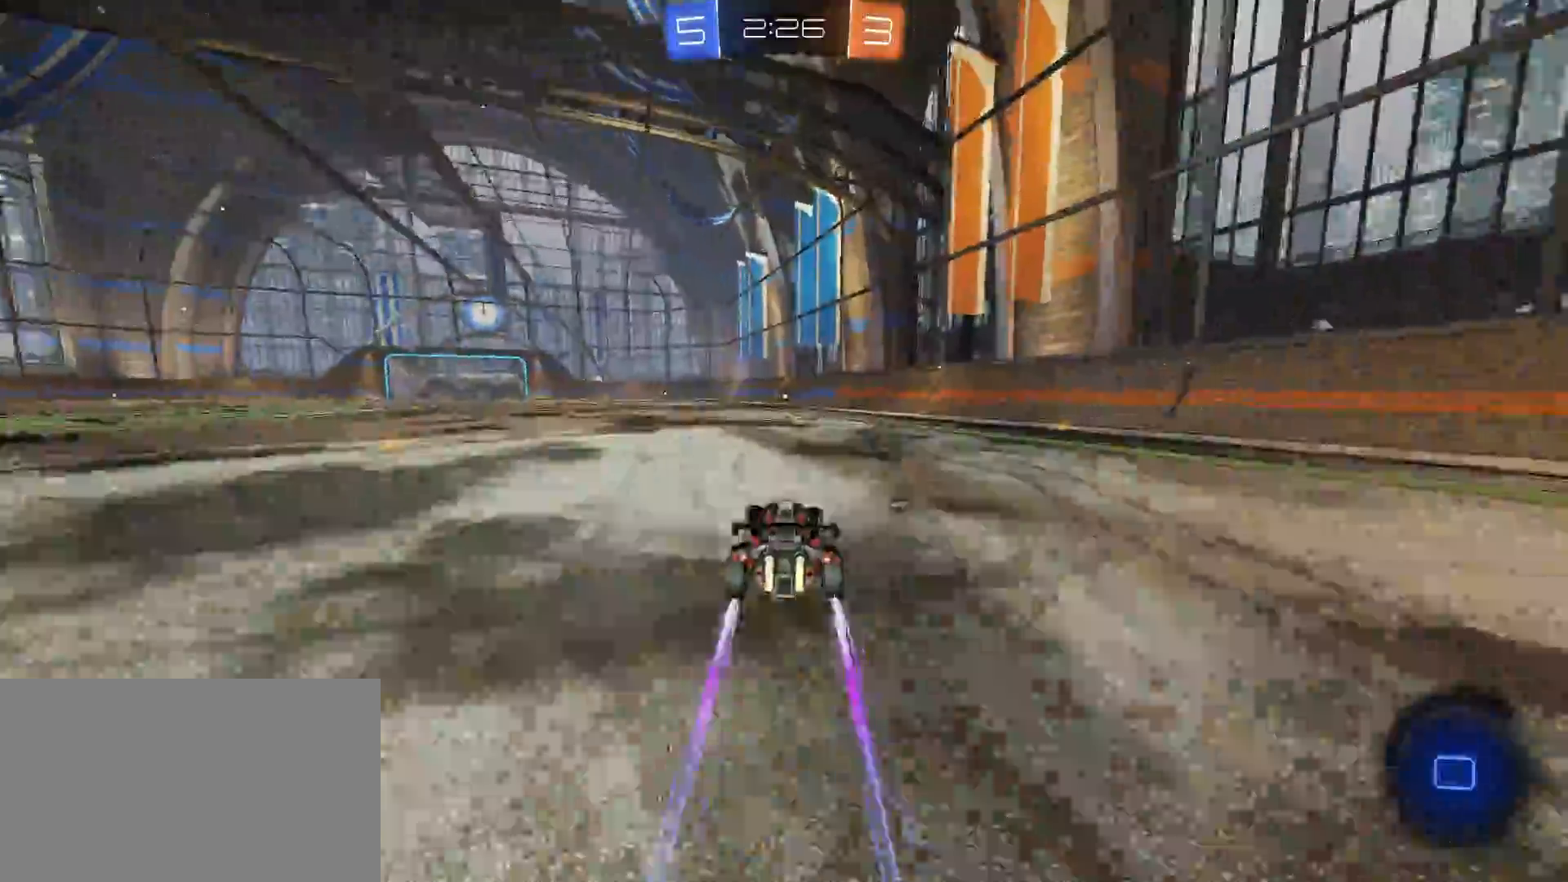
{"keys": ["w"], "mouse": [], "mouse_move": "still", "events": [[33, "mouse_left", "up"], [83, "space", "down"], [133, "space", "up"]]}
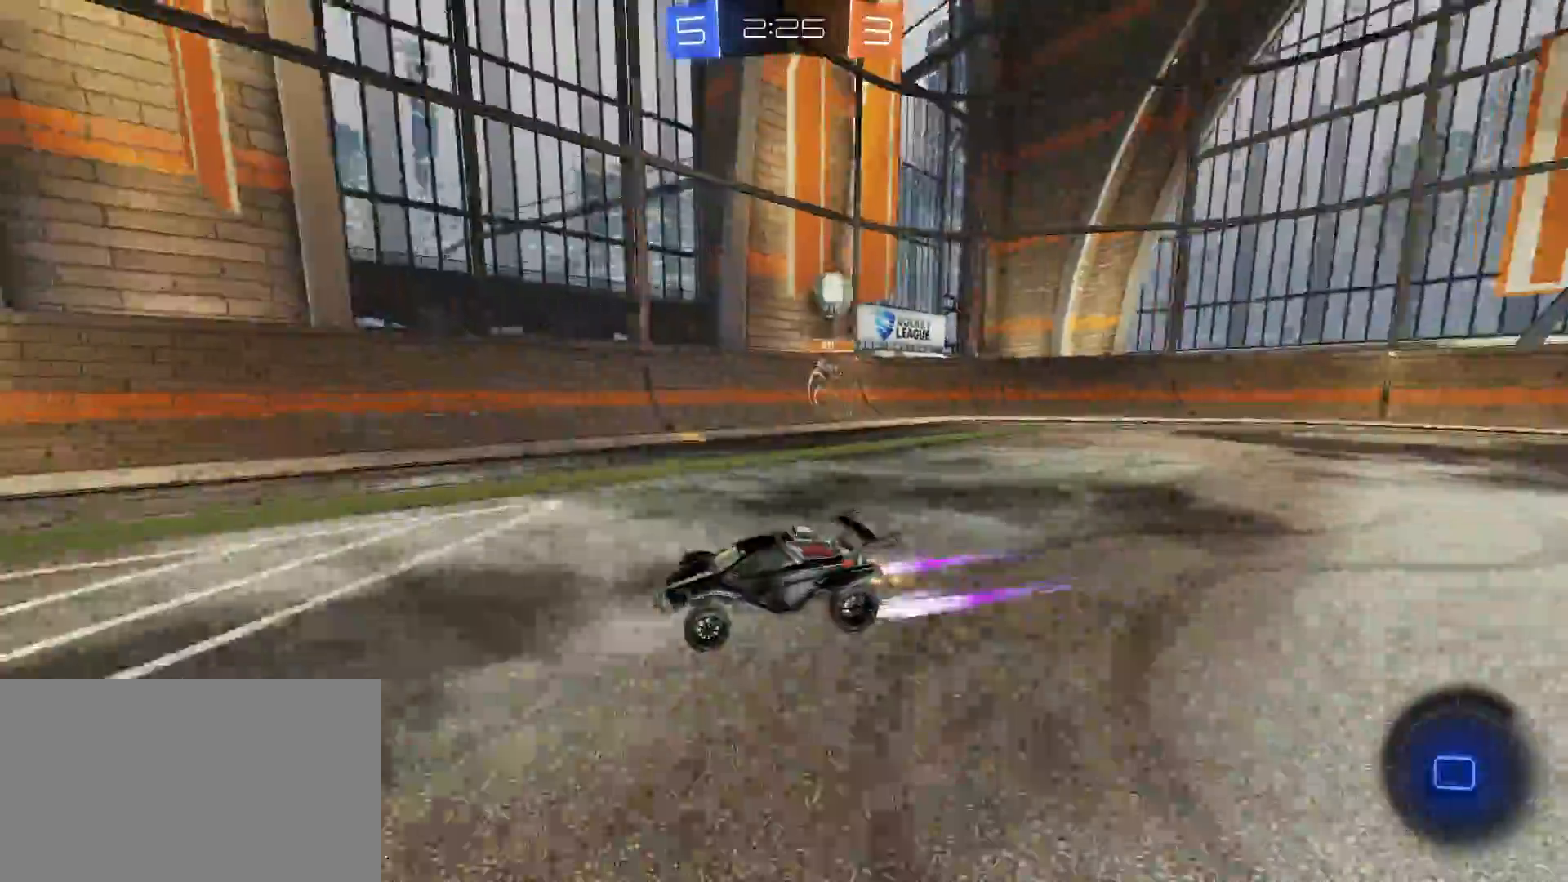
{"keys": ["w"], "mouse": [], "mouse_move": "still", "events": [[50, "mouse_left", "down"], [250, "mouse_left", "up"]]}
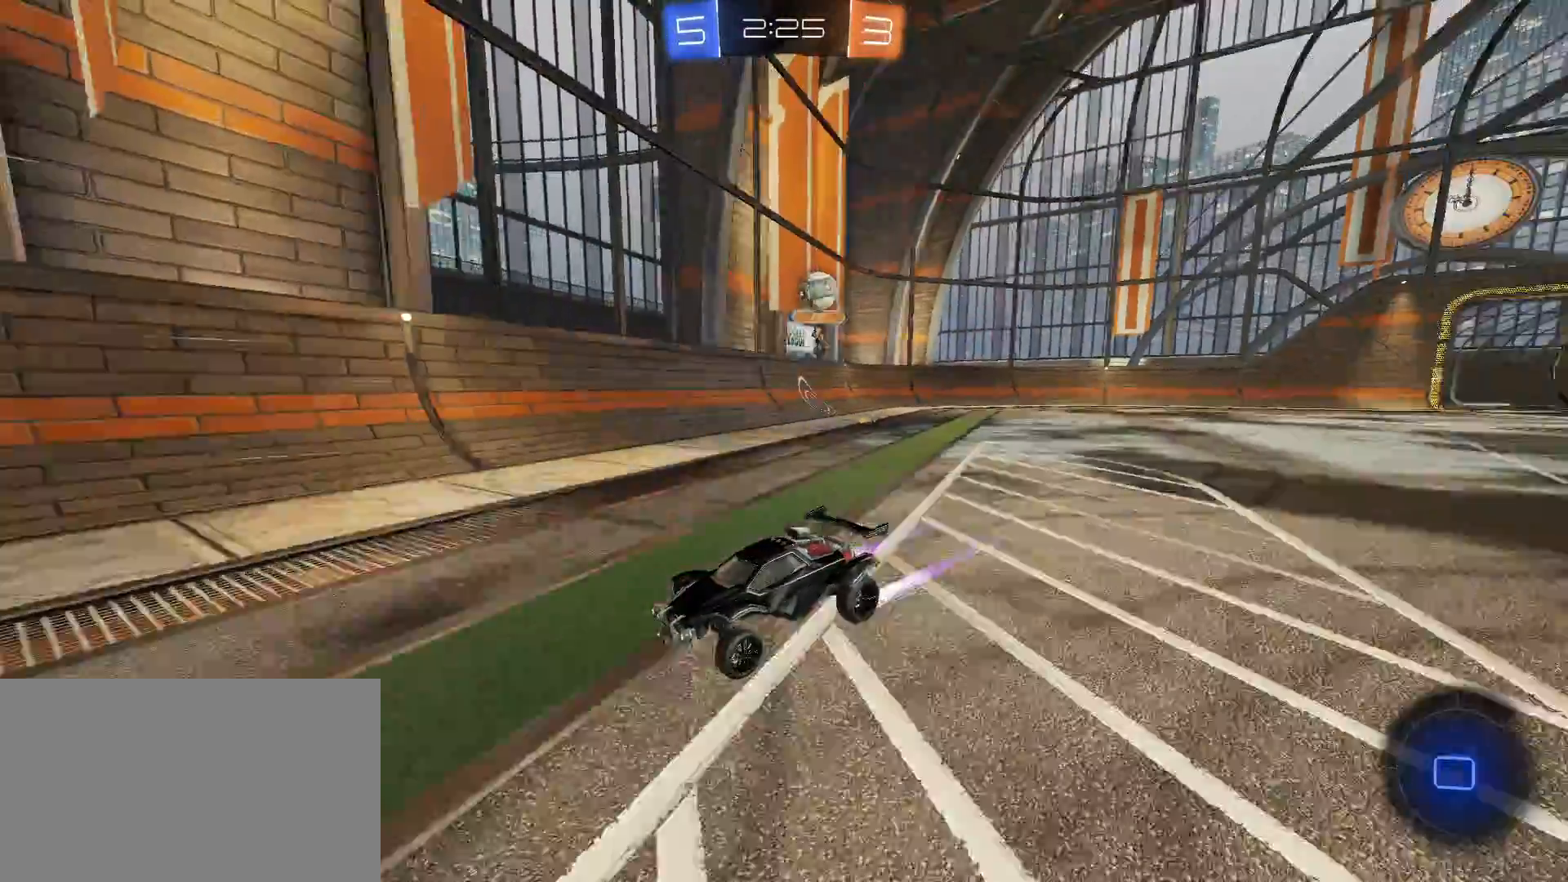
{"keys": ["w"], "mouse": [], "mouse_move": "still", "events": []}
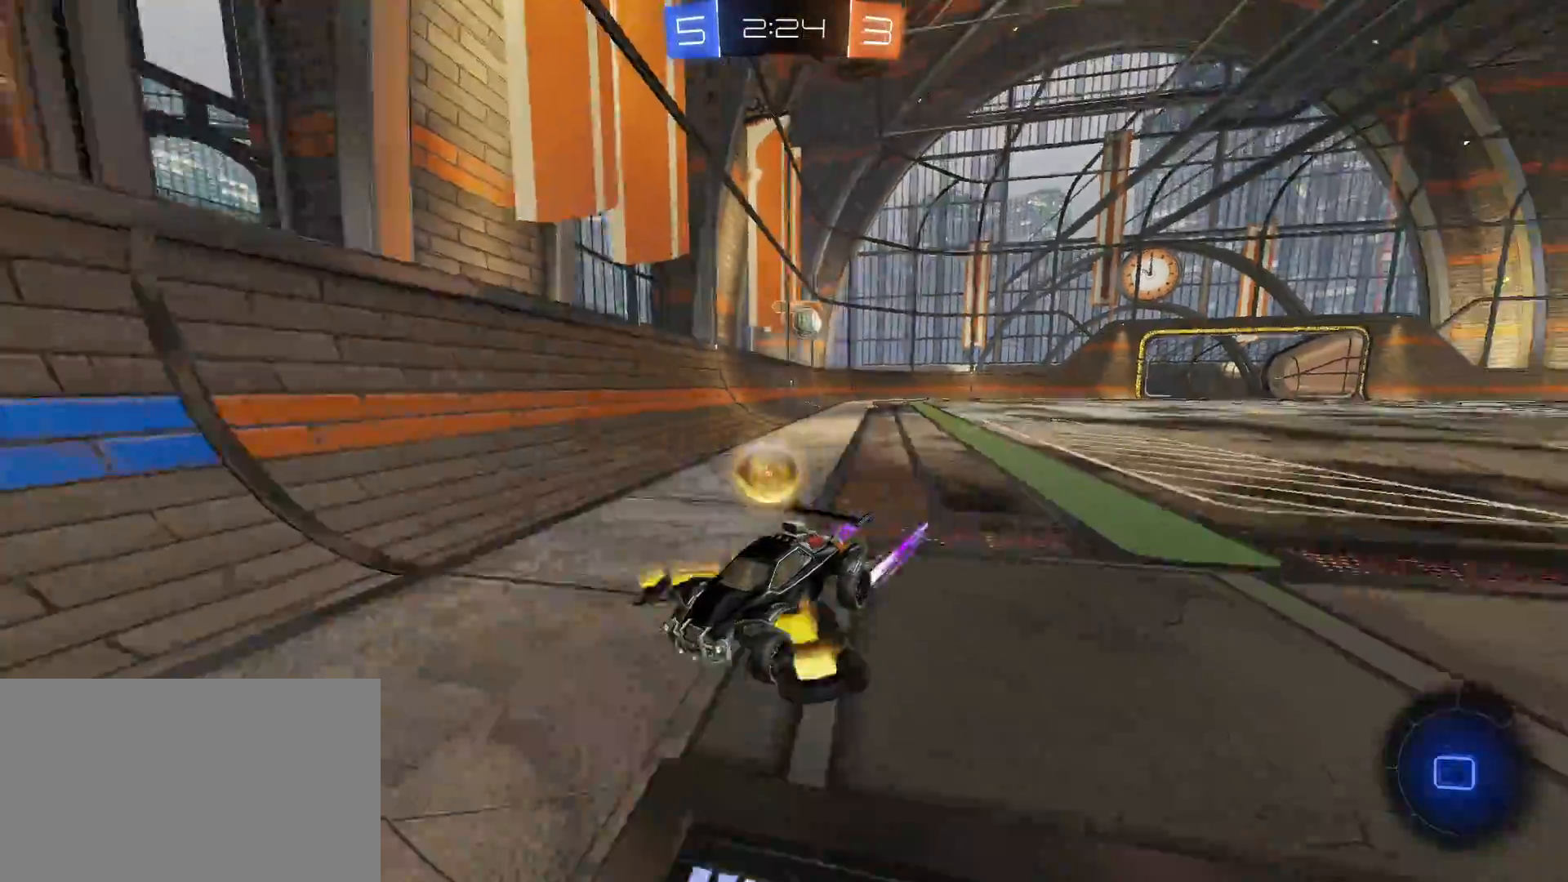
{"keys": ["w"], "mouse": [], "mouse_move": "still", "events": []}
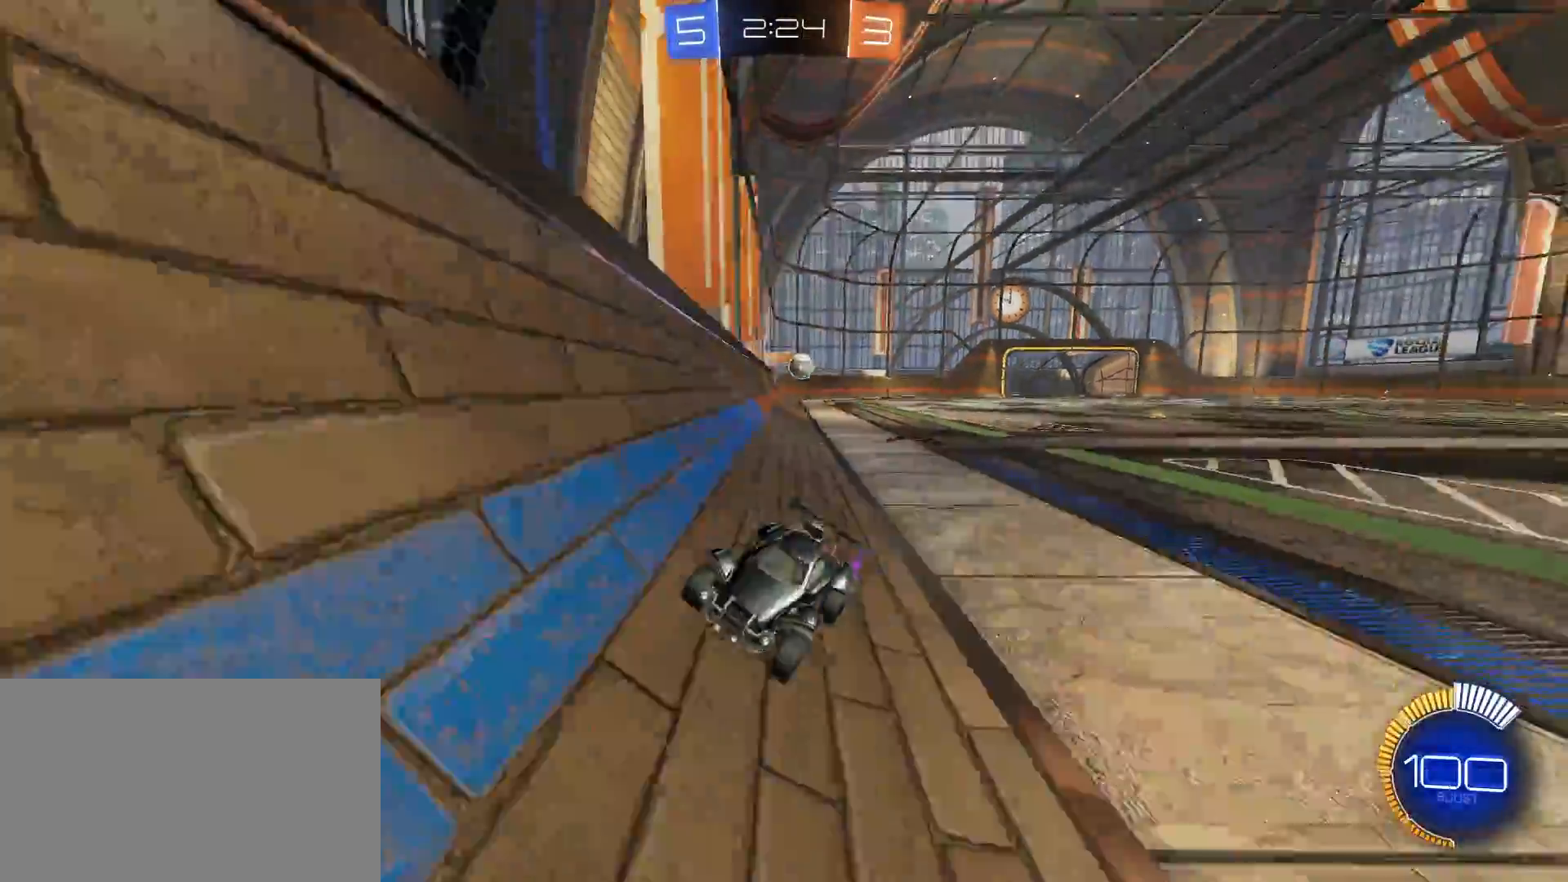
{"keys": ["w"], "mouse": [], "mouse_move": "still", "events": [[50, "a", "down"], [50, "shift", "down"], [200, "shift", "up"], [250, "a", "up"]]}
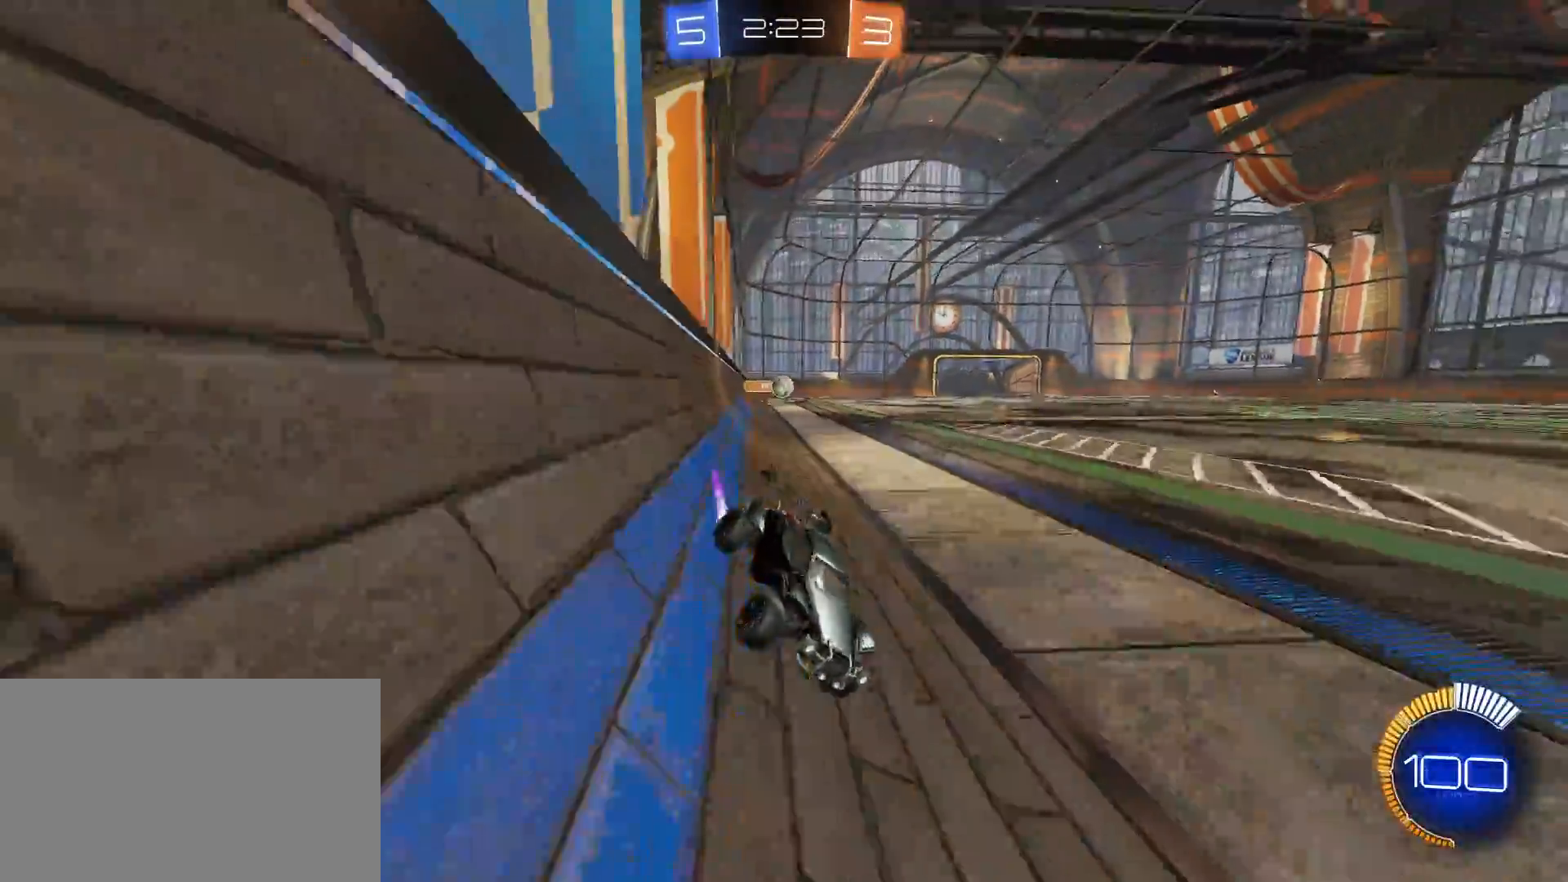
{"keys": ["a", "w"], "mouse": [], "mouse_move": "still", "events": [[67, "a", "down"], [217, "shift", "down"], [350, "shift", "up"]]}
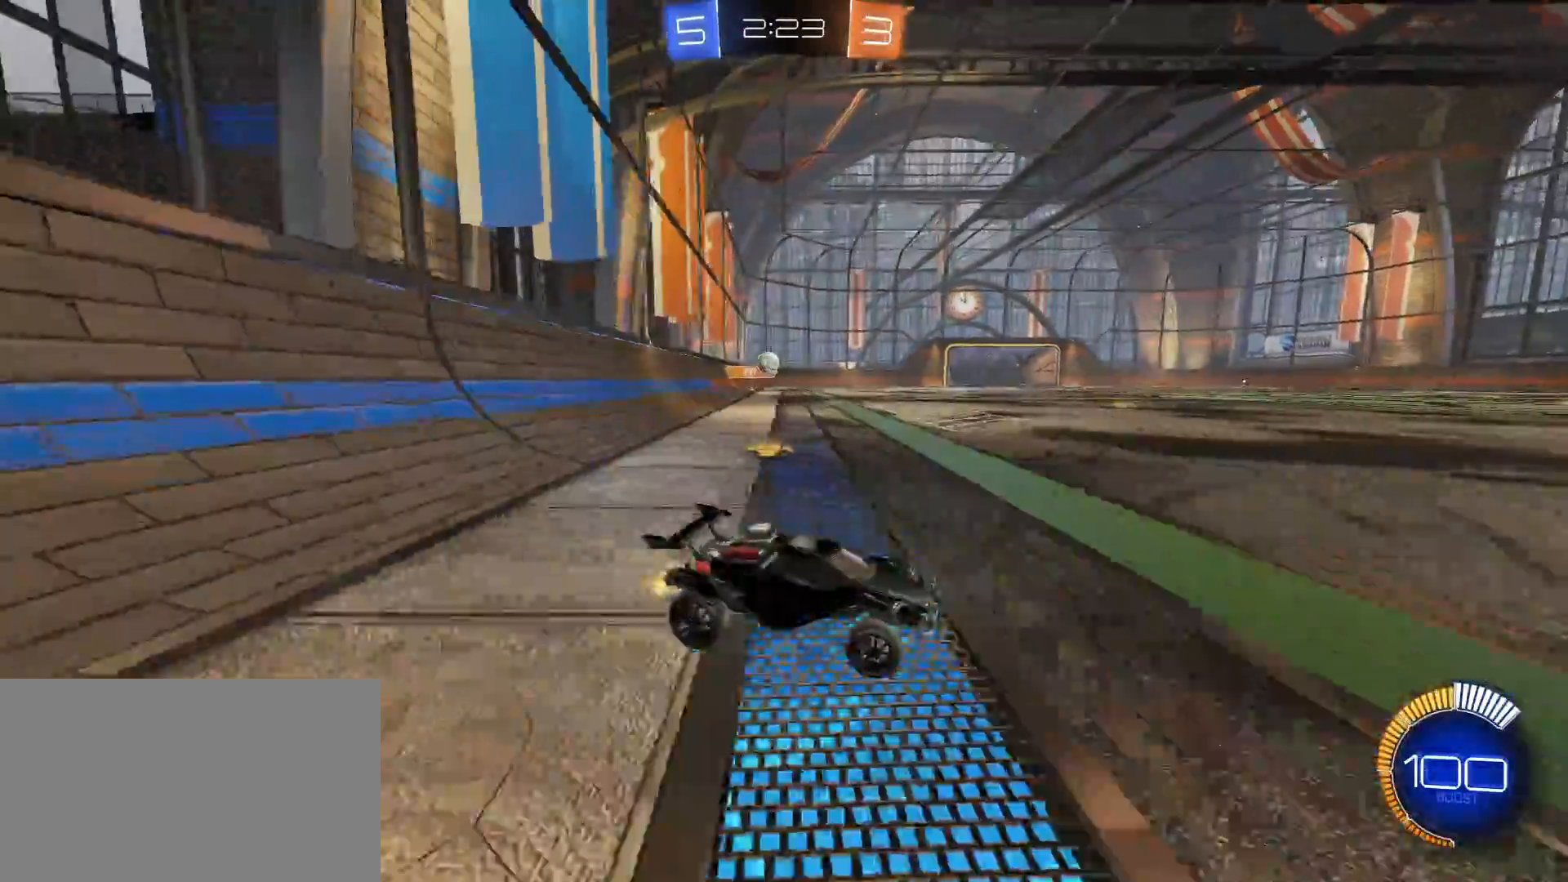
{"keys": ["a", "w"], "mouse": [], "mouse_move": "still", "events": [[133, "shift", "down"], [217, "shift", "up"]]}
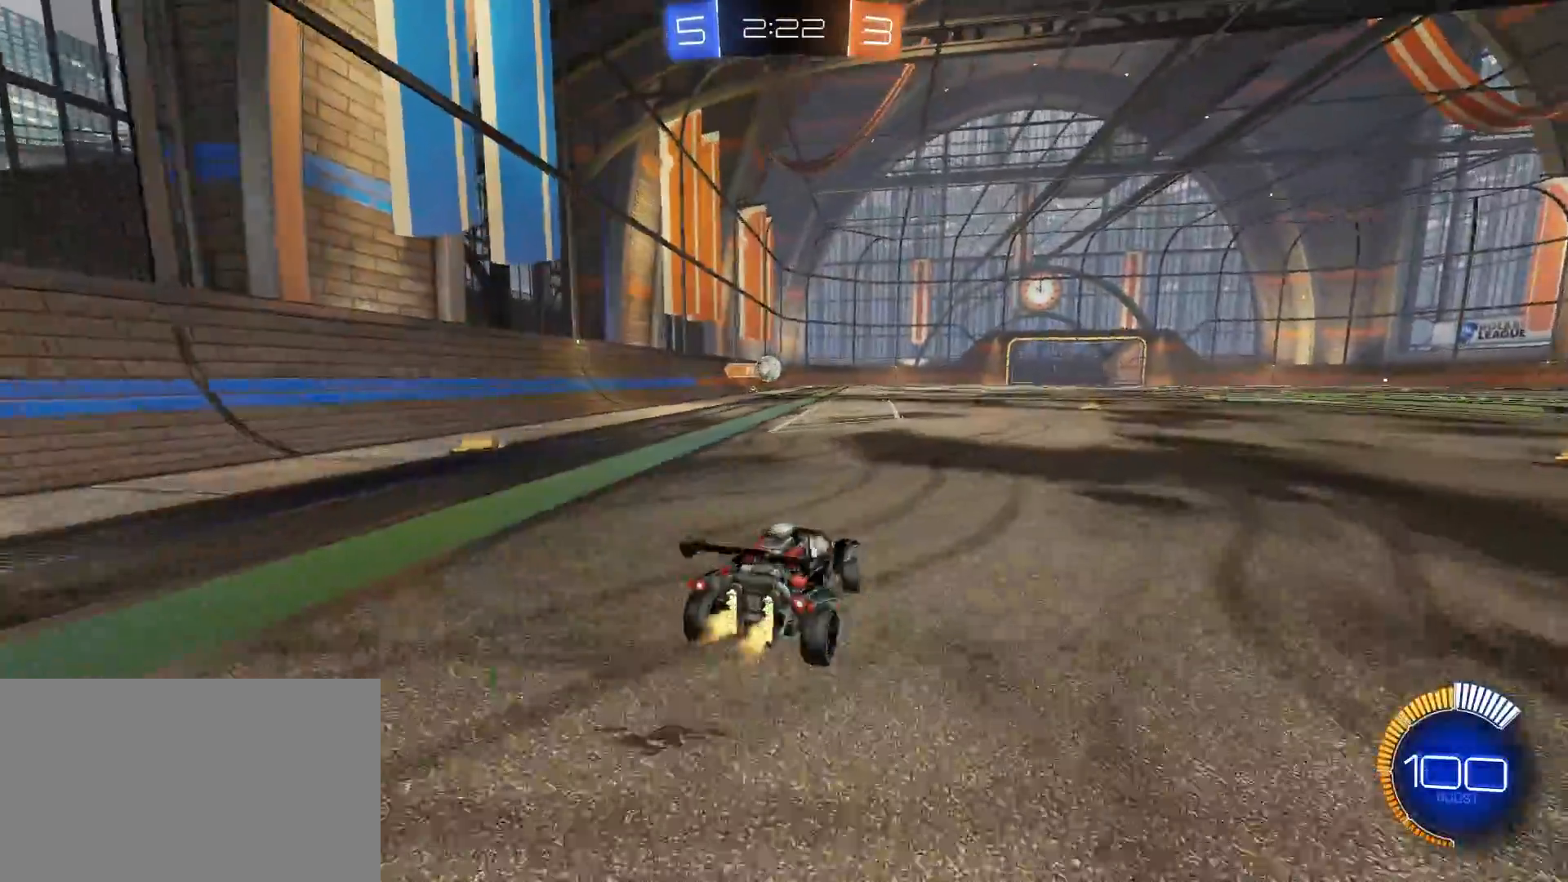
{"keys": ["w"], "mouse": [], "mouse_move": "still", "events": [[100, "a", "up"], [333, "d", "down"], [433, "d", "up"]]}
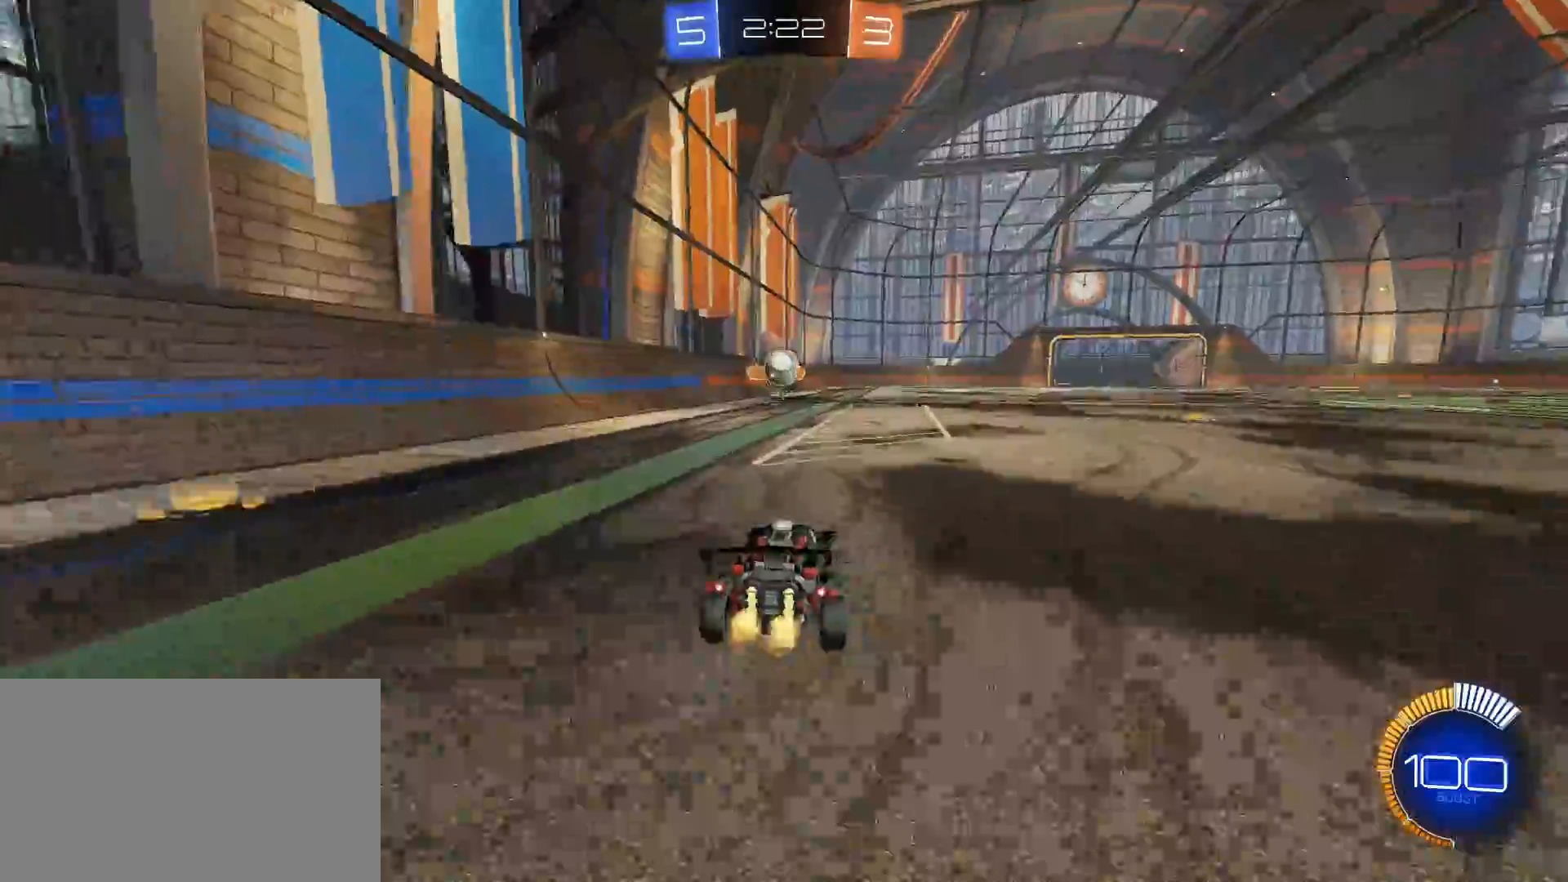
{"keys": ["a"], "mouse": ["left", "right"], "mouse_move": "still", "events": [[17, "a", "down"], [117, "a", "up"], [267, "mouse_left", "down"], [267, "w", "up"], [317, "mouse_right", "down"], [400, "a", "down"], [400, "s", "down"], [483, "s", "up"]]}
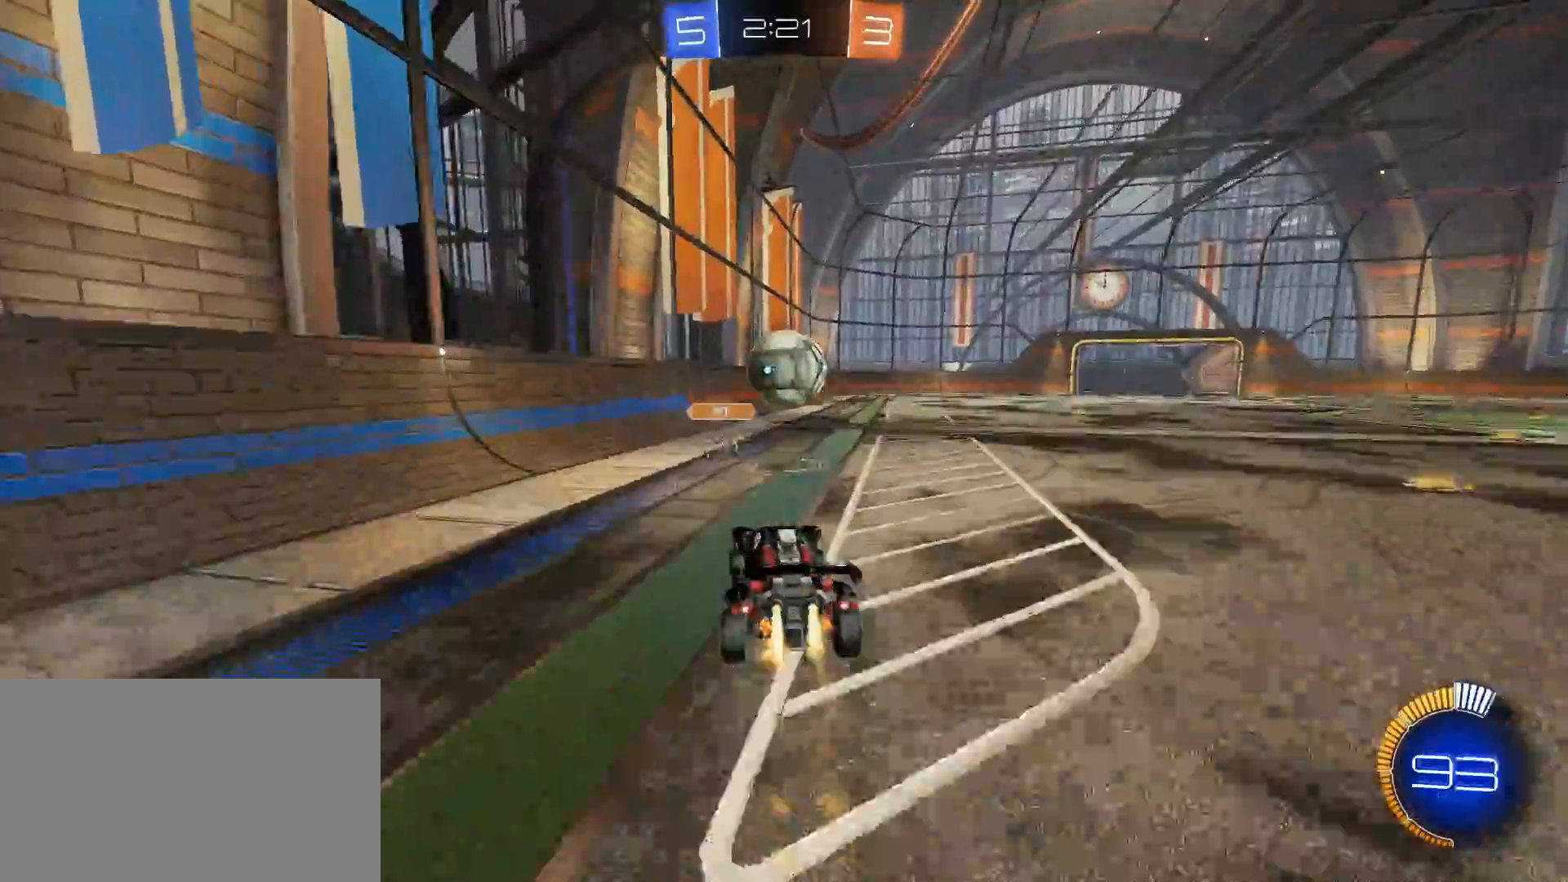
{"keys": ["d", "shift"], "mouse": [], "mouse_move": "still", "events": [[33, "a", "up"], [133, "mouse_right", "up"], [133, "w", "down"], [183, "d", "down"], [183, "mouse_right", "down"], [183, "shift", "down"], [317, "mouse_left", "up"], [317, "w", "up"], [417, "mouse_right", "up"], [417, "s", "down"], [467, "s", "up"]]}
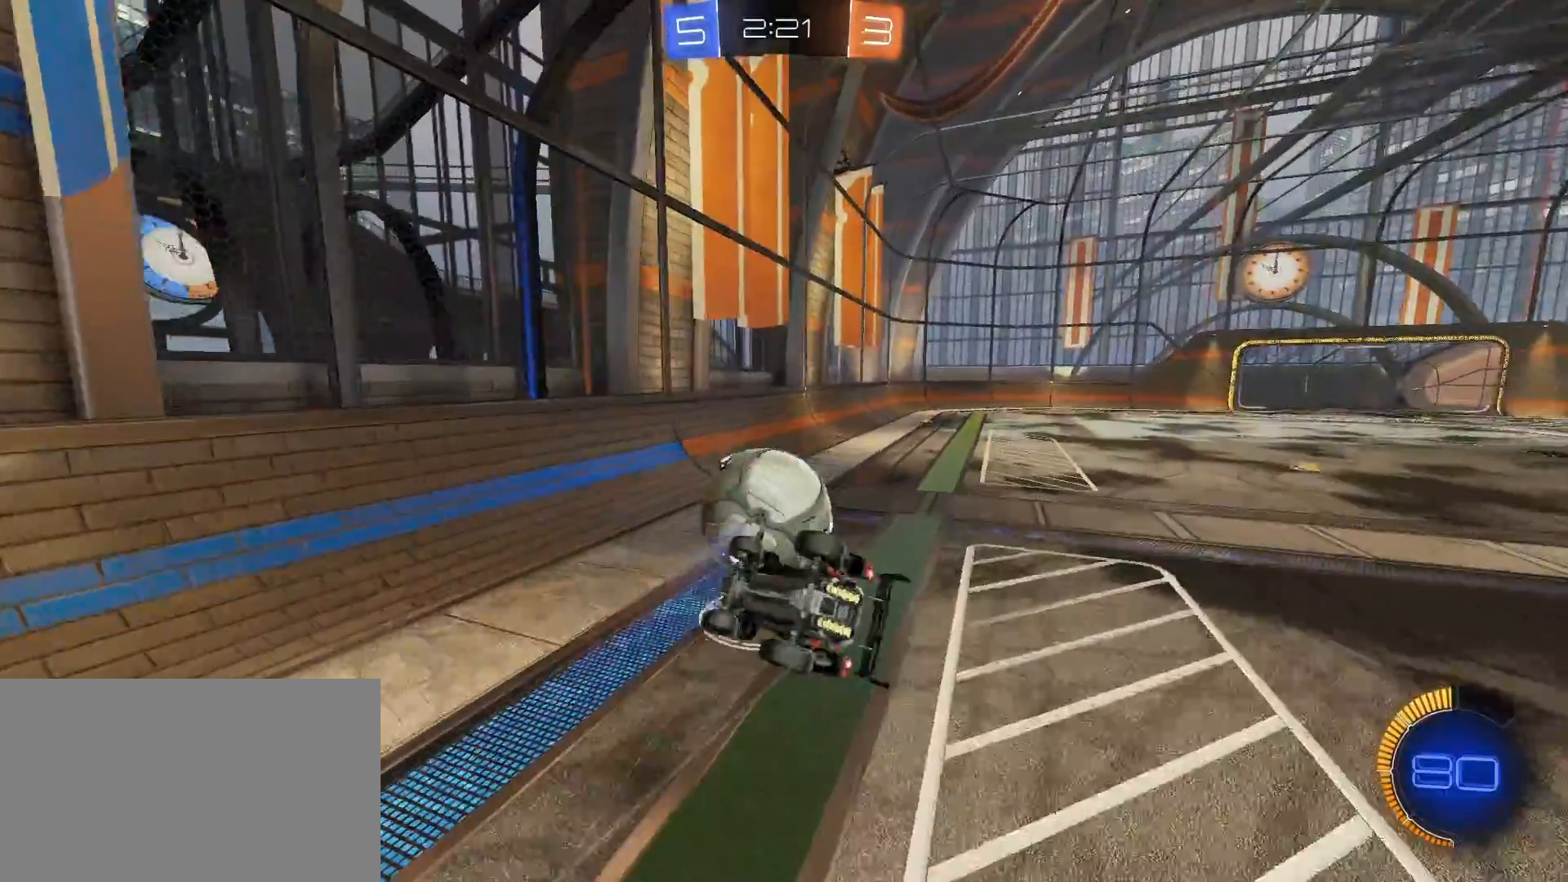
{"keys": [], "mouse": [], "mouse_move": "still", "events": [[100, "space", "down"], [200, "mouse_left", "down"], [283, "d", "up"], [283, "space", "up"], [333, "shift", "up"], [433, "mouse_left", "up"]]}
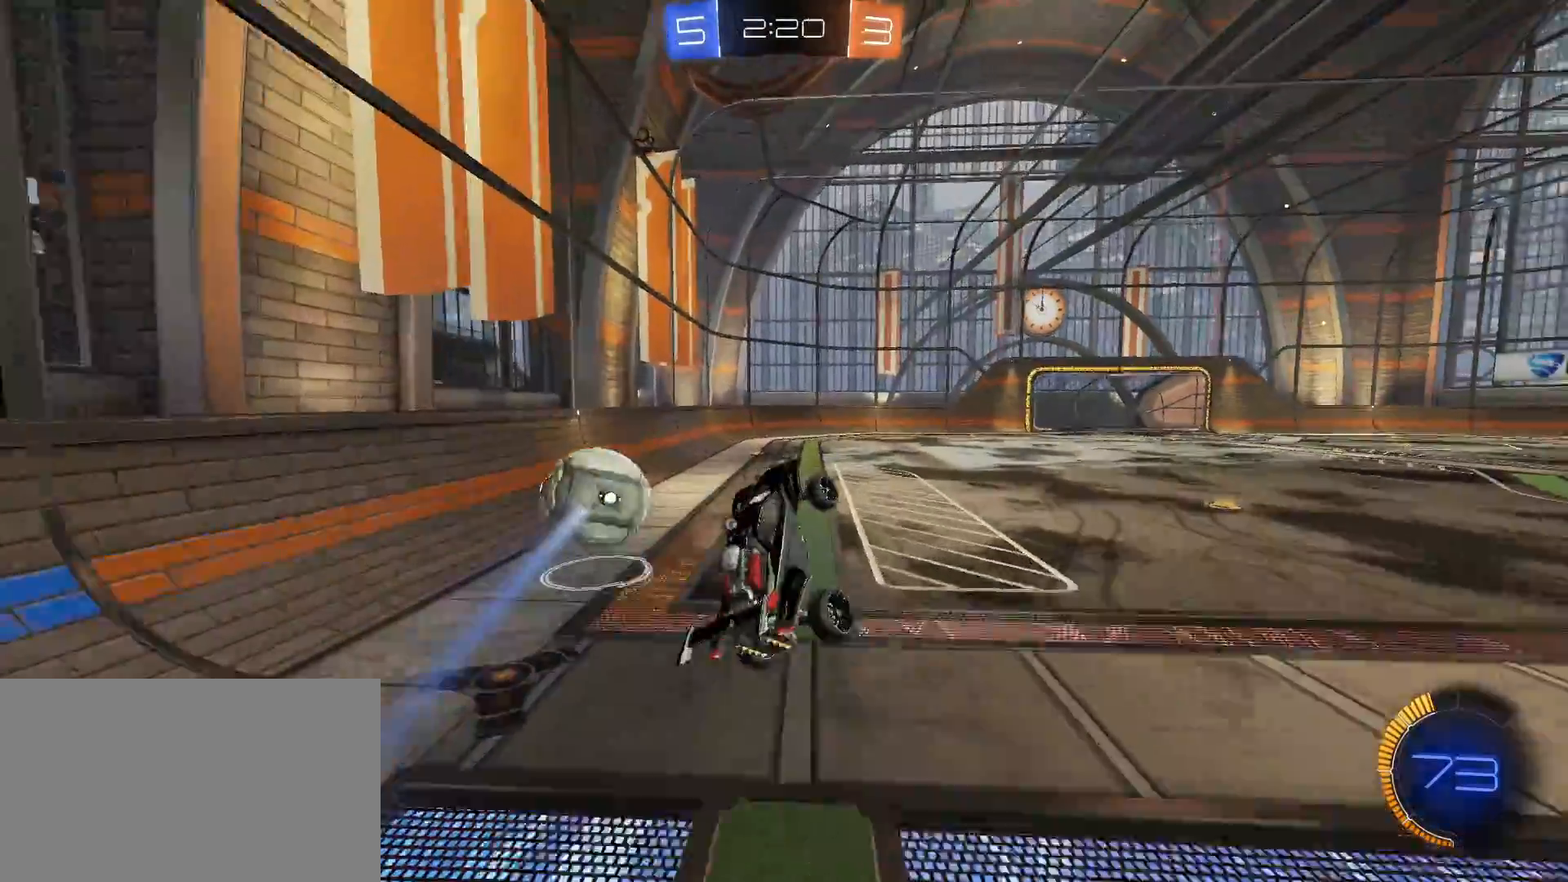
{"keys": [], "mouse": [], "mouse_move": "still", "events": [[217, "s", "down"], [250, "space", "down"], [400, "s", "up"], [400, "space", "up"]]}
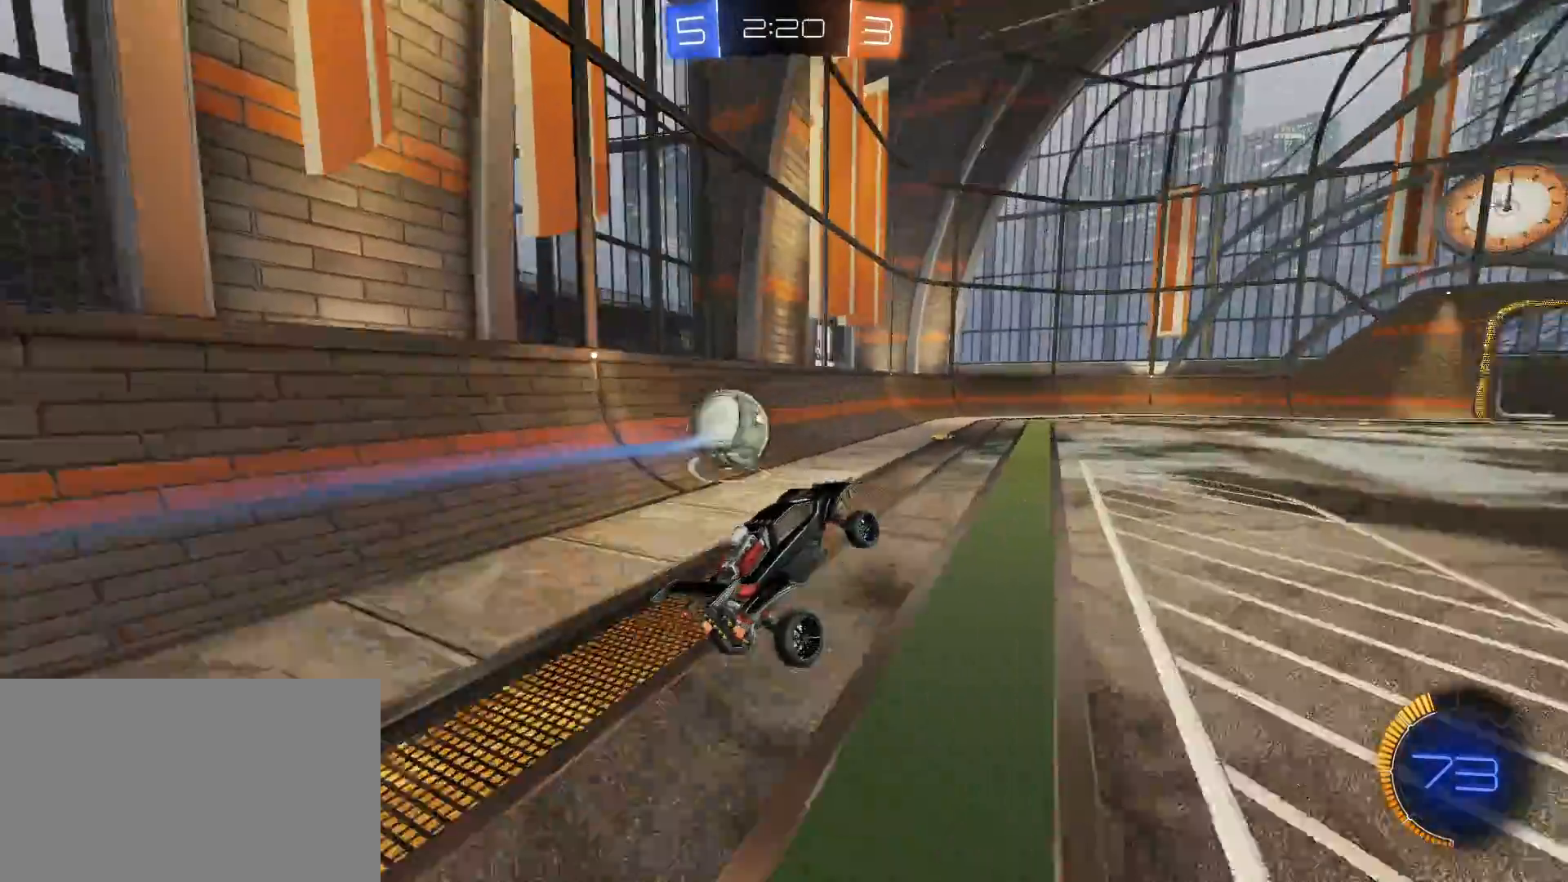
{"keys": ["w"], "mouse": [], "mouse_move": "still", "events": [[83, "w", "down"], [133, "mouse_left", "down"], [217, "a", "down"], [383, "a", "up"], [500, "mouse_left", "up"]]}
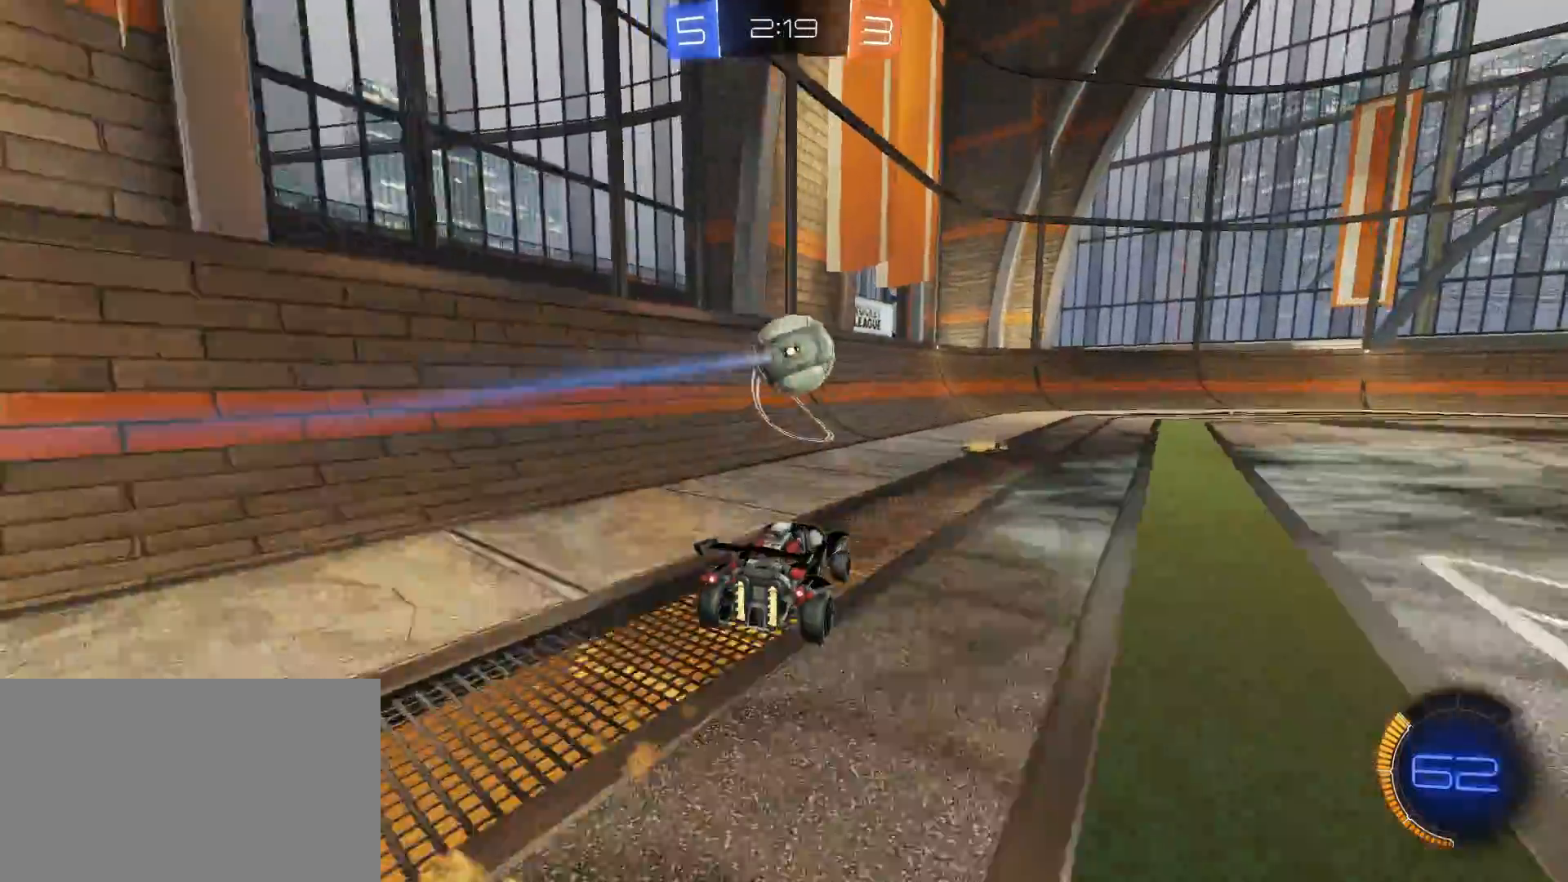
{"keys": ["w"], "mouse": [], "mouse_move": "still", "events": [[100, "d", "down"], [200, "d", "up"]]}
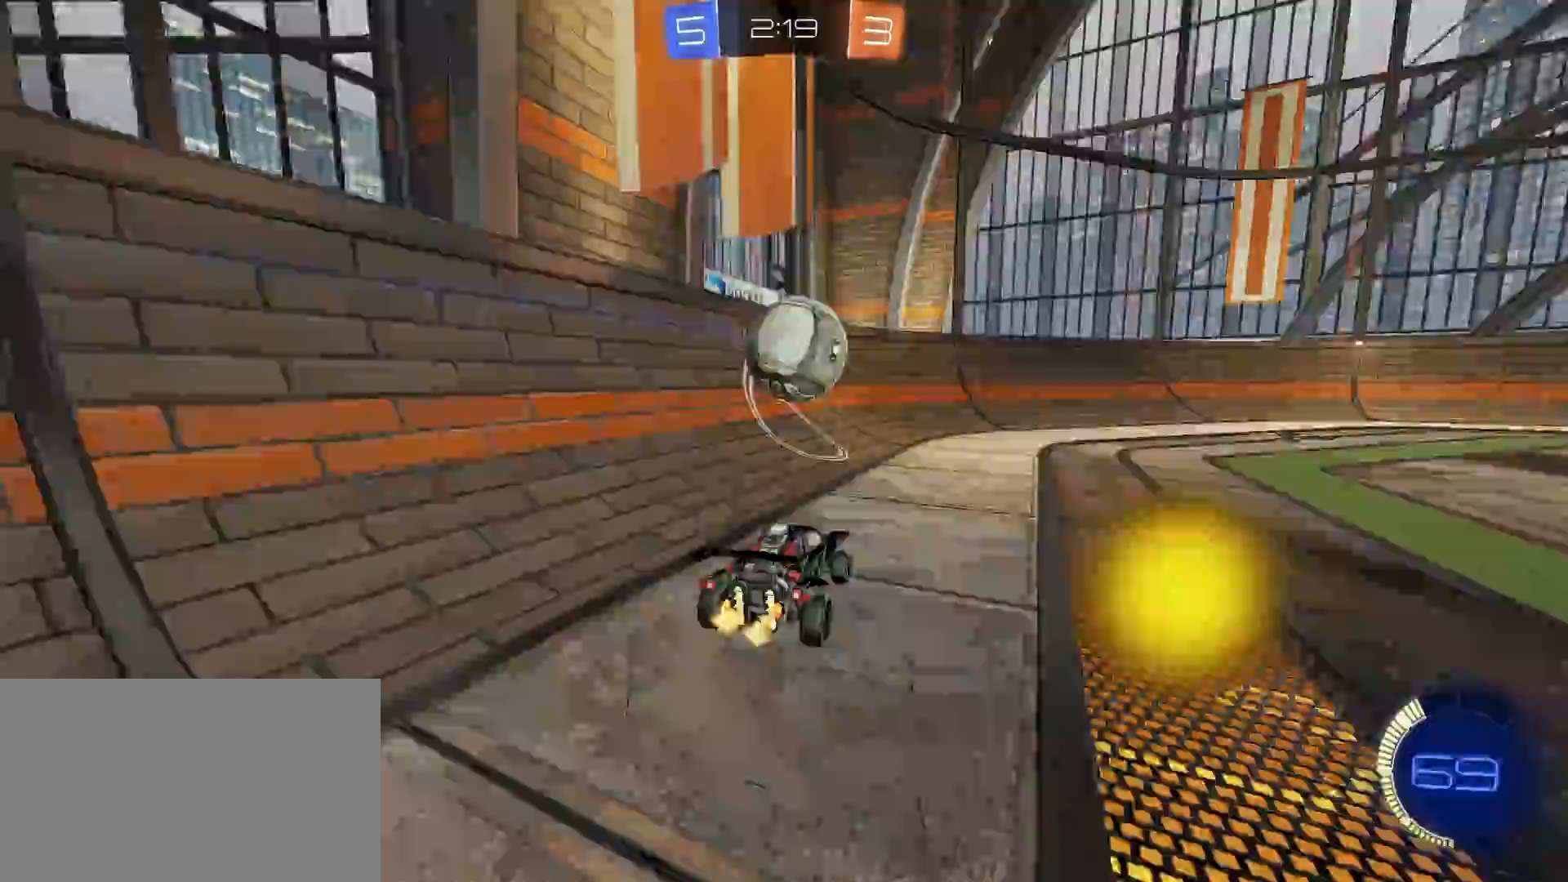
{"keys": ["d", "w"], "mouse": [], "mouse_move": "still", "events": [[33, "w", "up"], [450, "d", "down"], [500, "w", "down"]]}
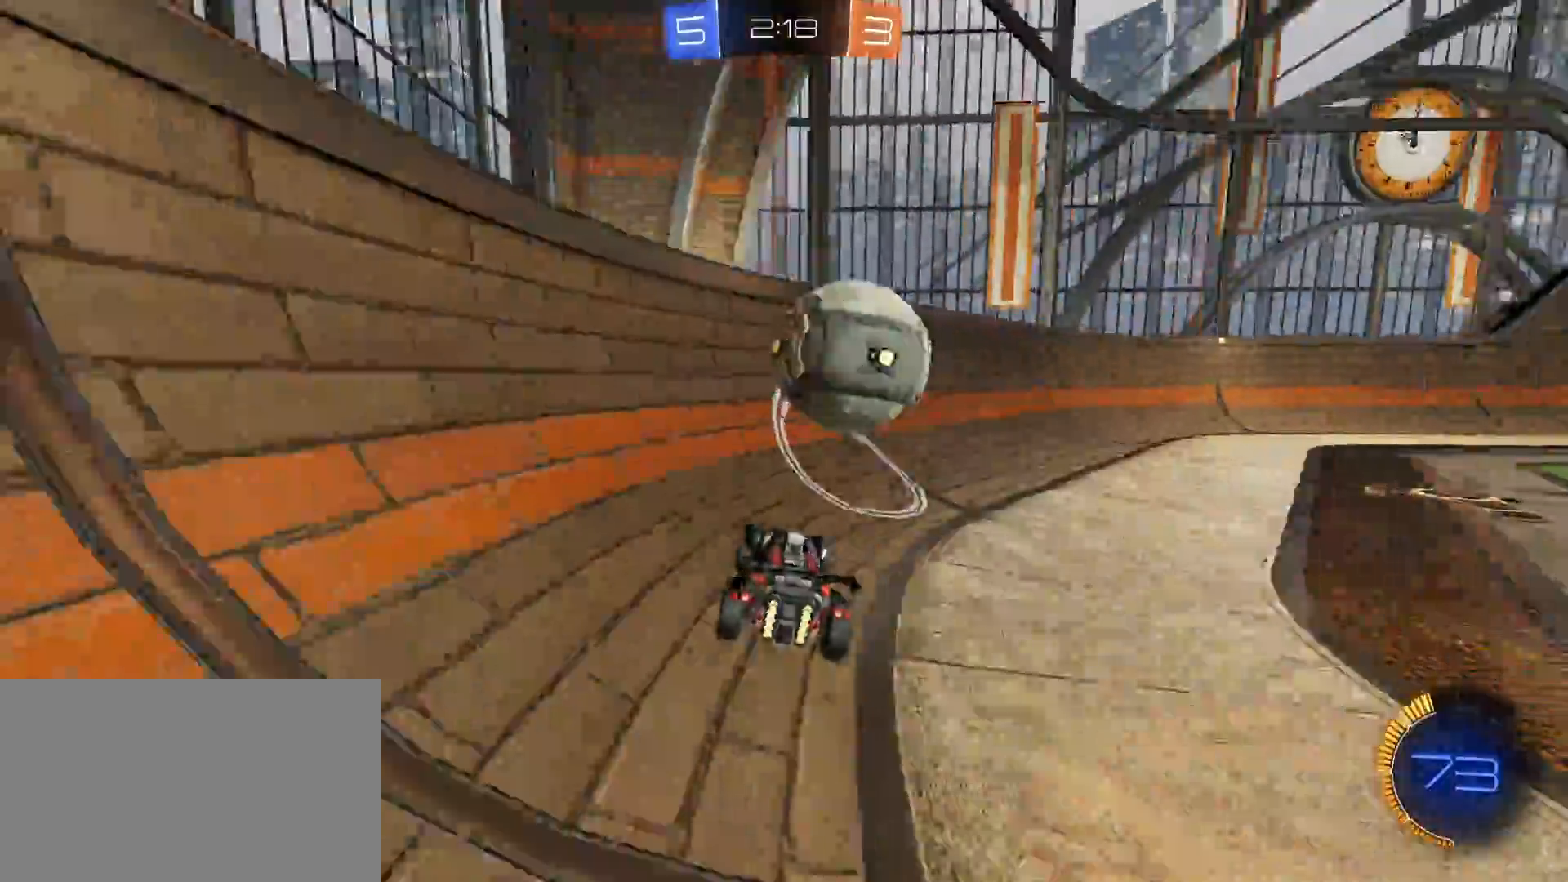
{"keys": ["d", "w"], "mouse": [], "mouse_move": "still", "events": []}
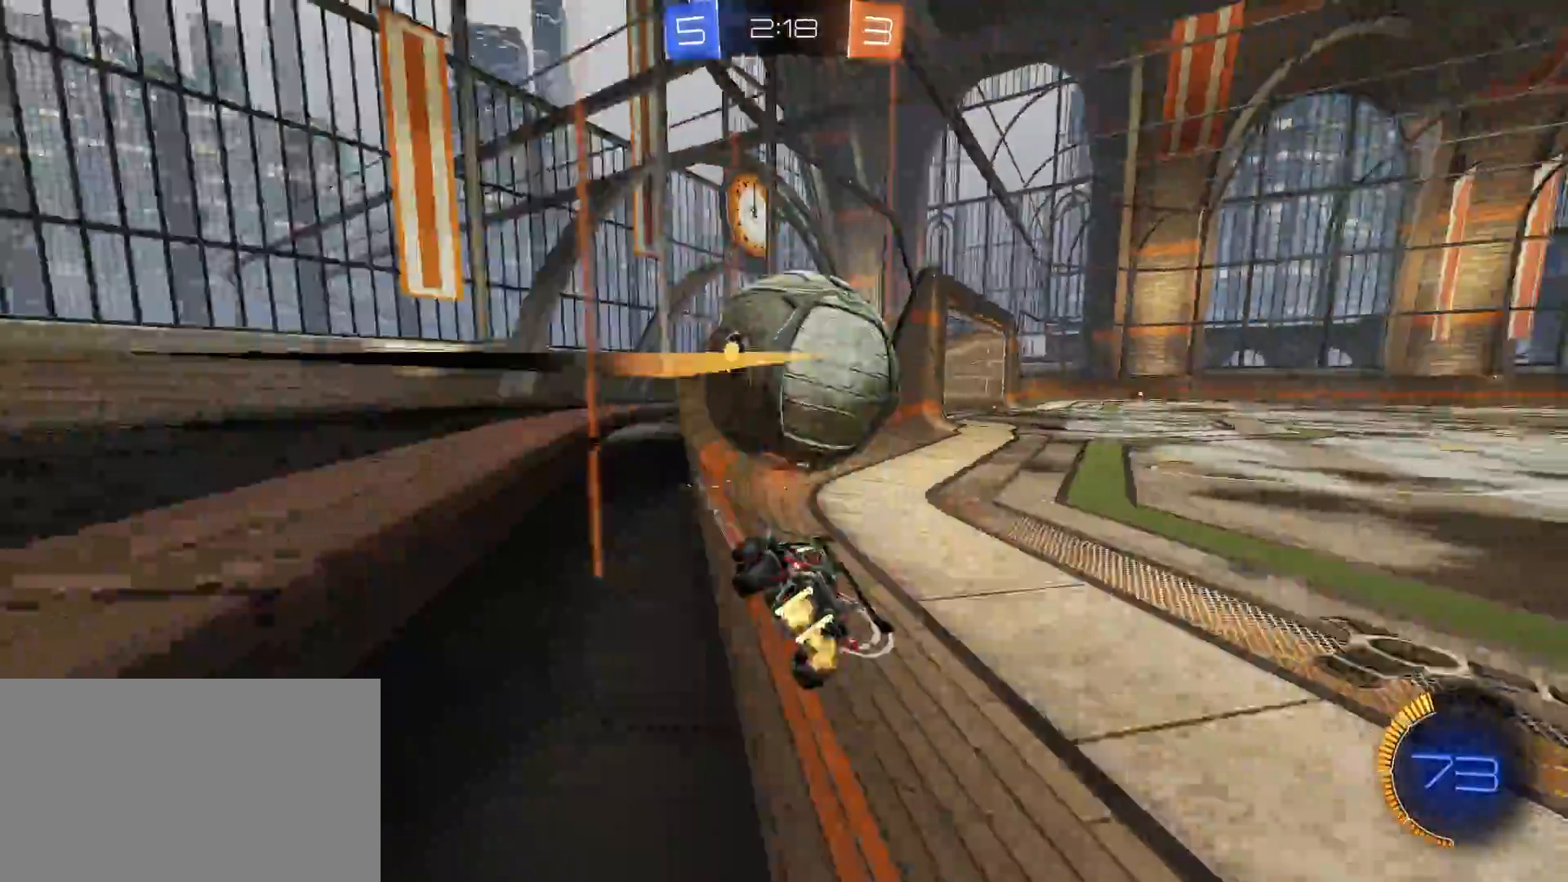
{"keys": ["w"], "mouse": [], "mouse_move": "still", "events": [[150, "space", "down"], [250, "space", "up"], [333, "d", "up"]]}
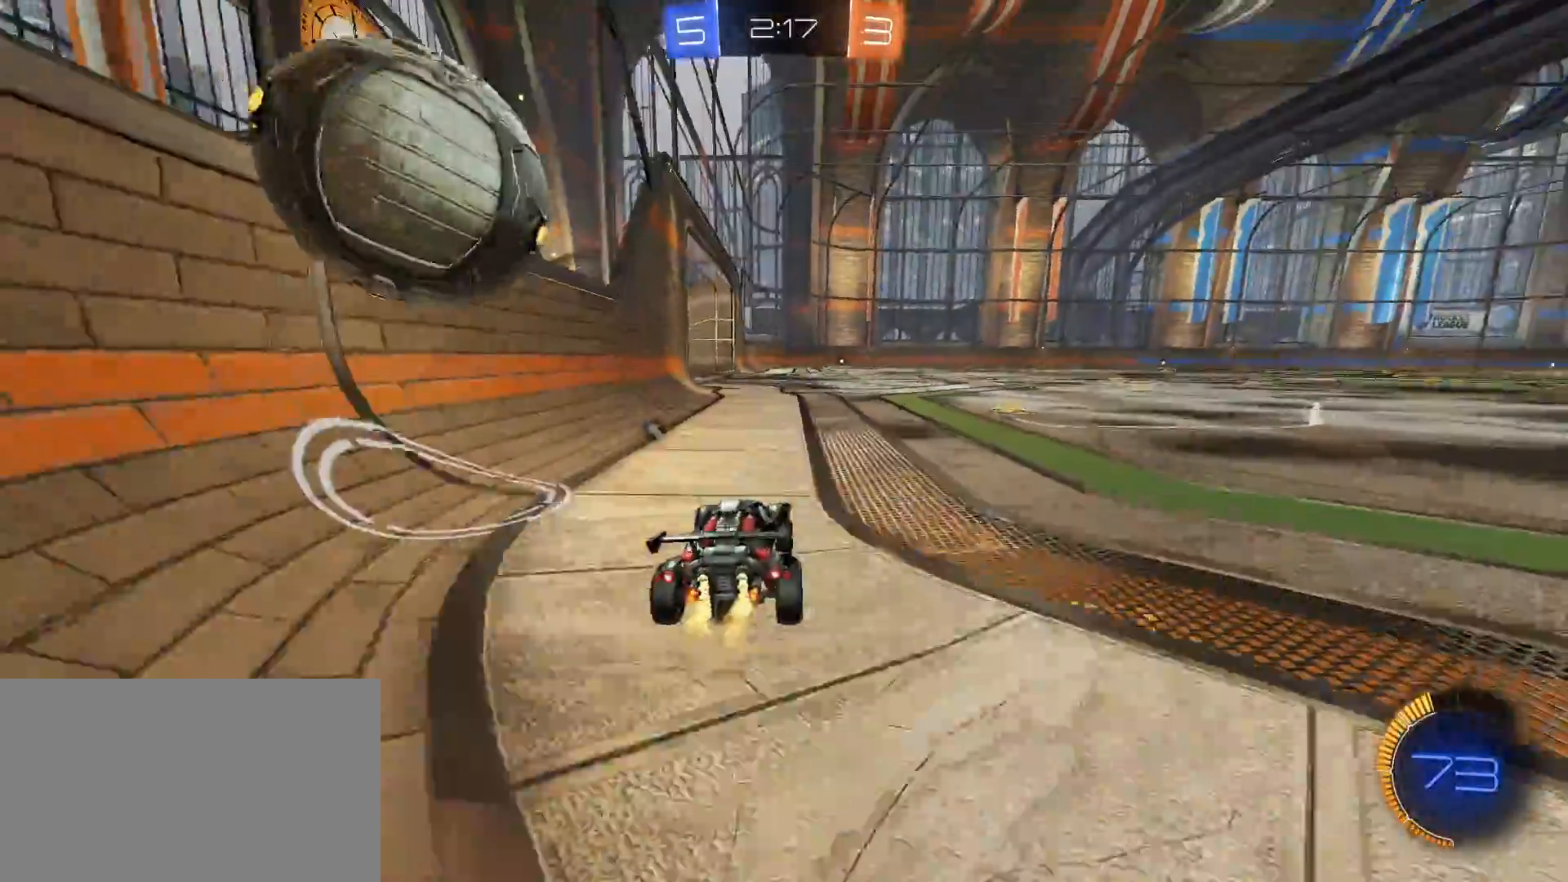
{"keys": [], "mouse": ["left"], "mouse_move": "still", "events": [[117, "w", "up"], [500, "mouse_left", "down"]]}
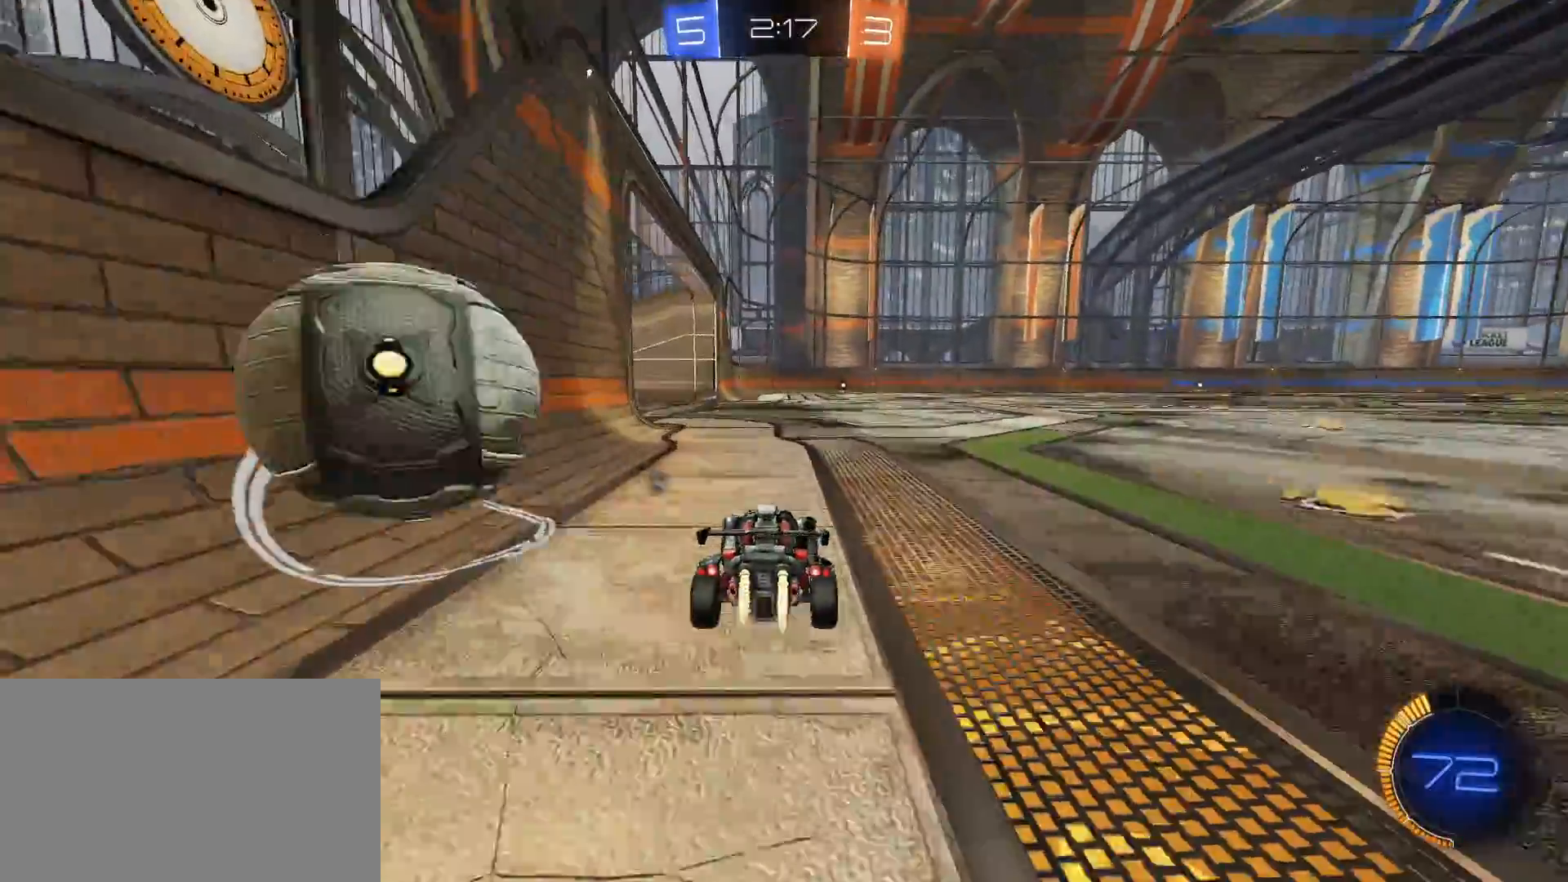
{"keys": [], "mouse": [], "mouse_move": "still", "events": [[83, "mouse_left", "up"], [317, "a", "down"], [367, "a", "up"], [367, "s", "down"], [467, "s", "up"]]}
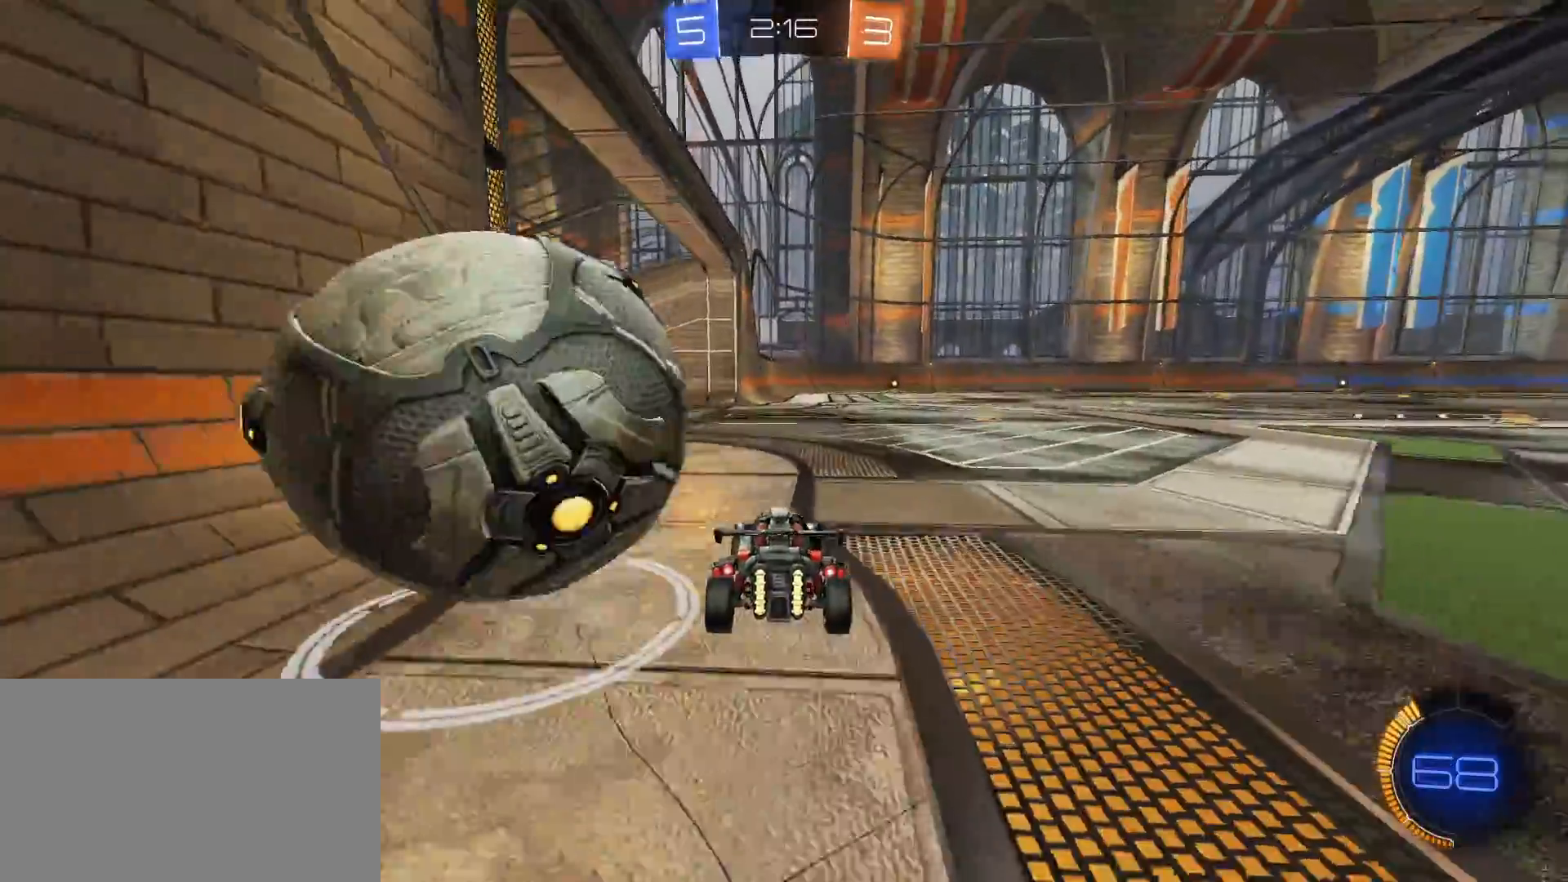
{"keys": [], "mouse": [], "mouse_move": "still", "events": [[50, "a", "down"], [100, "mouse_left", "down"], [150, "a", "up"], [283, "mouse_left", "up"], [383, "s", "down"], [467, "s", "up"]]}
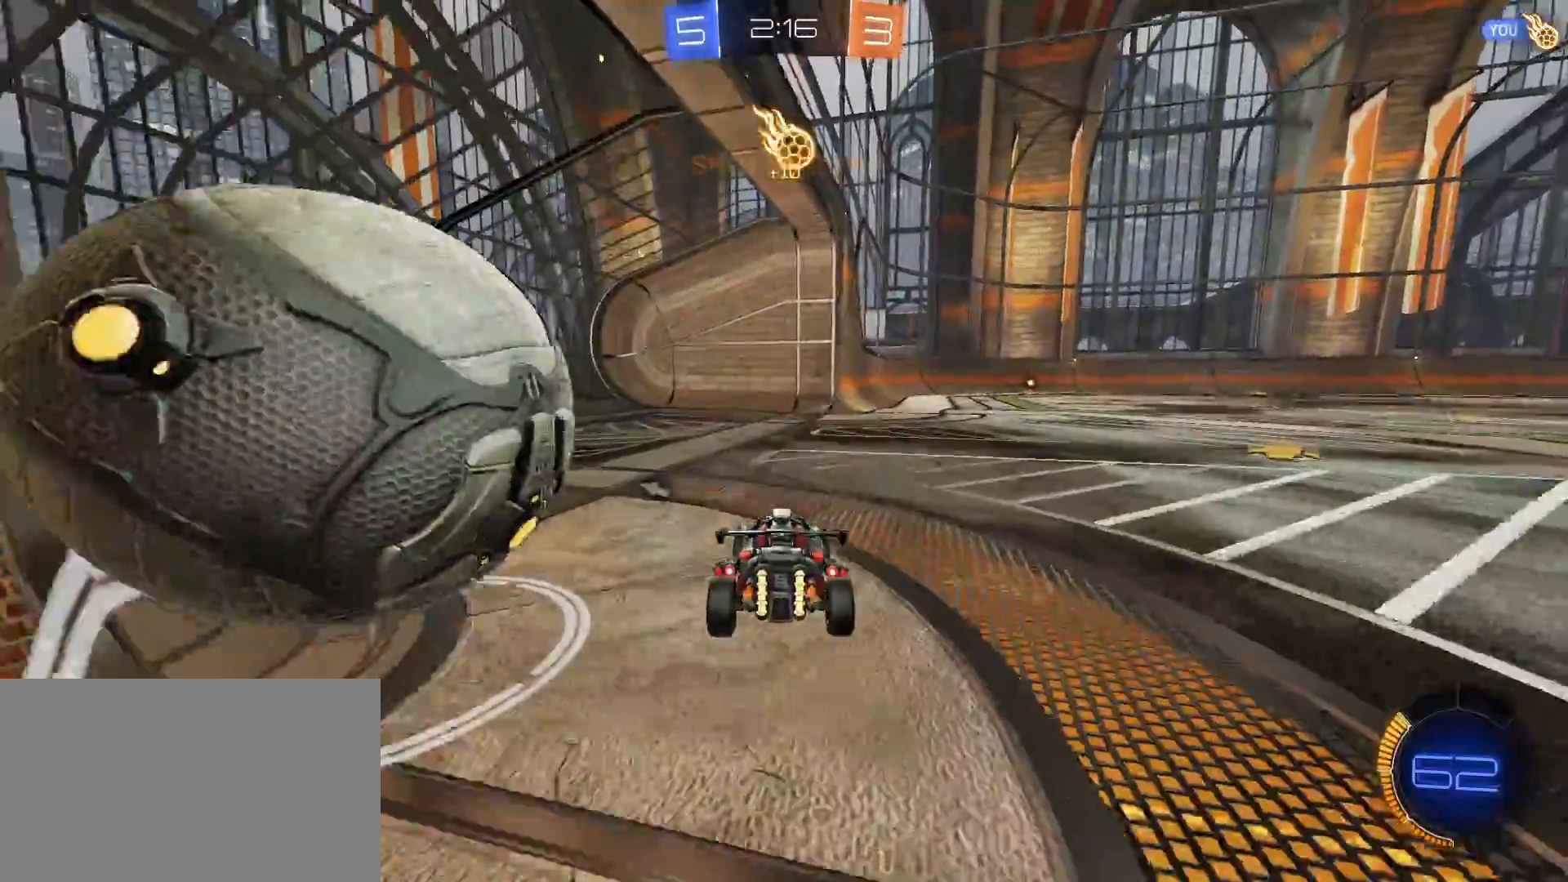
{"keys": ["w"], "mouse": [], "mouse_move": "still", "events": [[117, "s", "down"], [167, "s", "up"], [217, "mouse_left", "down"], [350, "mouse_left", "up"], [350, "w", "down"]]}
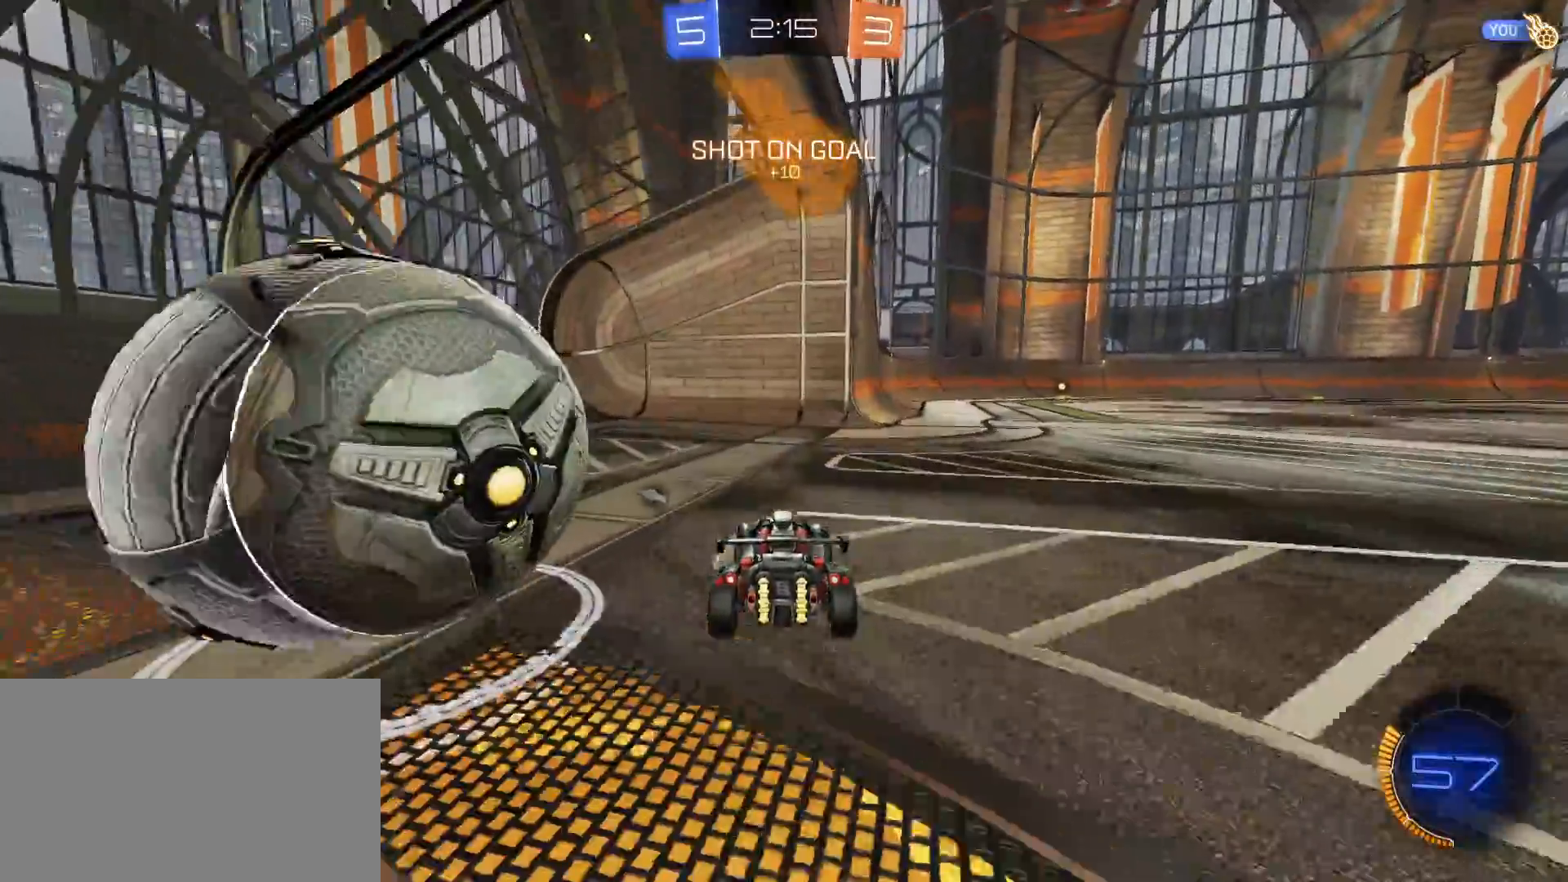
{"keys": [], "mouse": [], "mouse_move": "still", "events": [[183, "w", "up"]]}